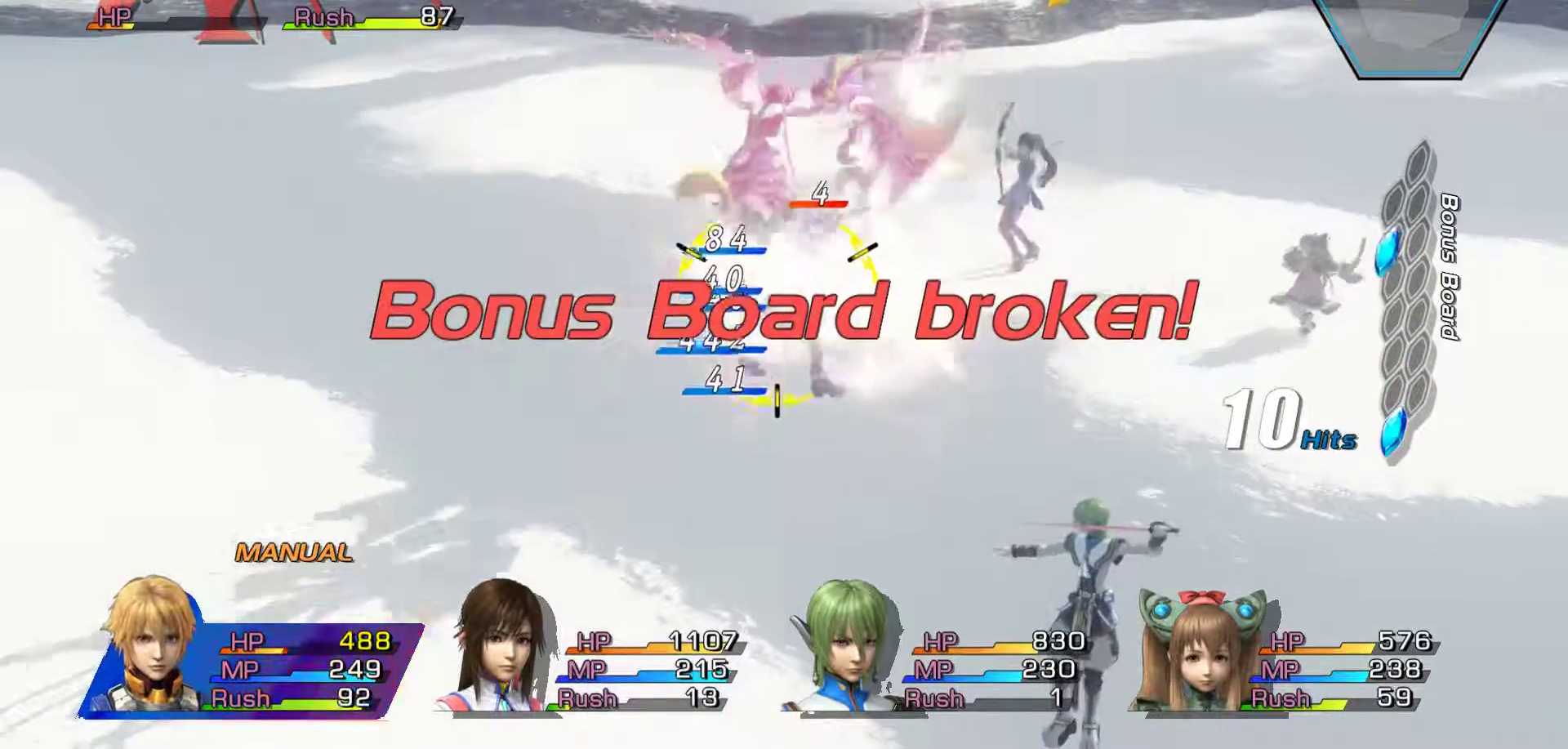
Gameplay with a controller (Xbox layout); each line is a JSON object with the inputs held at the frame after it (dt_ms = milliseconds from this image to that frame). "events" lists button and stick changes between this image and that frame as [ms after this image, input, new state], when the widget could be followed in between.
{"dt_ms": 1000, "buttons": ["A"], "left_stick": "center", "right_stick": "center"}
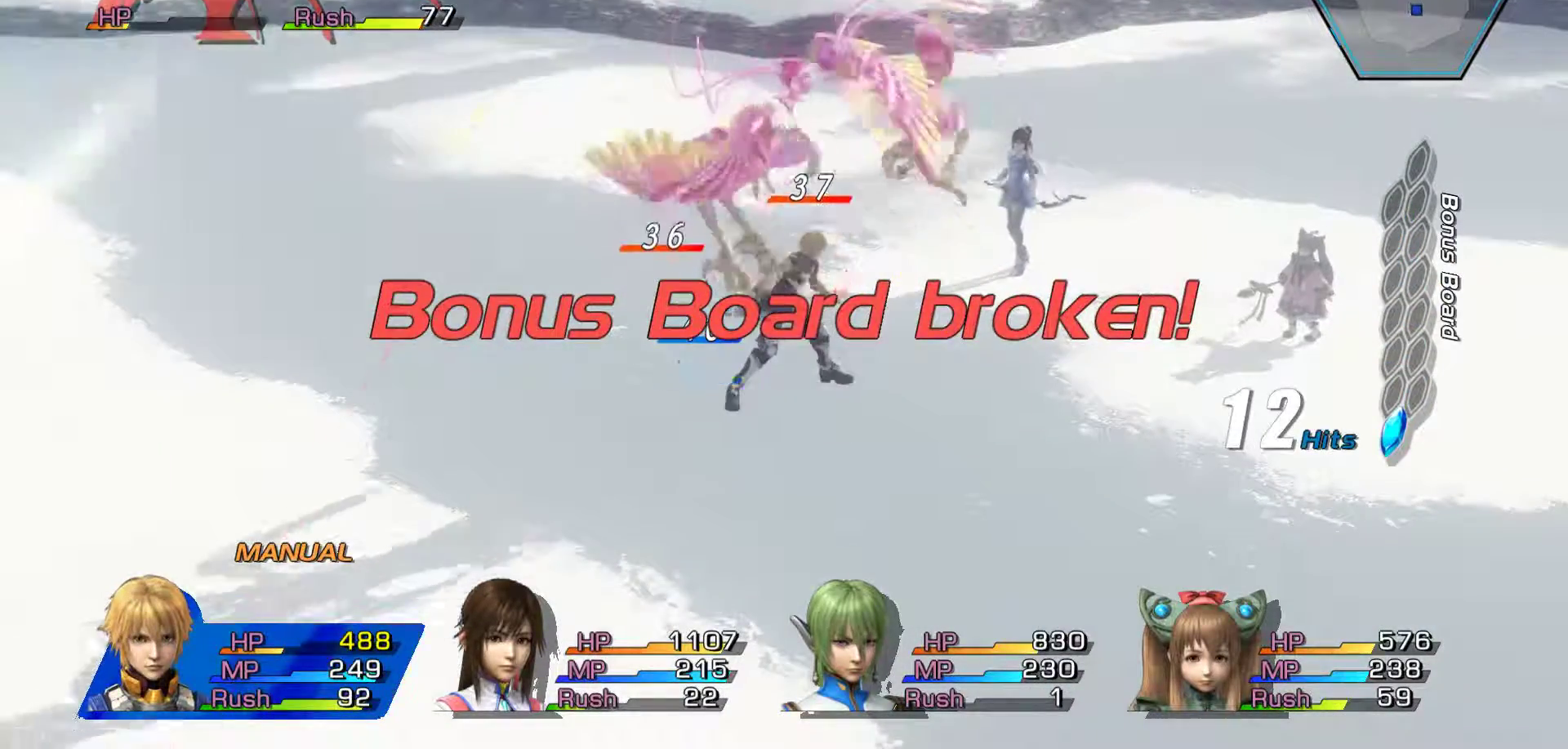
{"dt_ms": 500, "buttons": [], "left_stick": "center", "right_stick": "center", "events": [[150, "A", "up"], [200, "A", "down"], [367, "A", "up"]]}
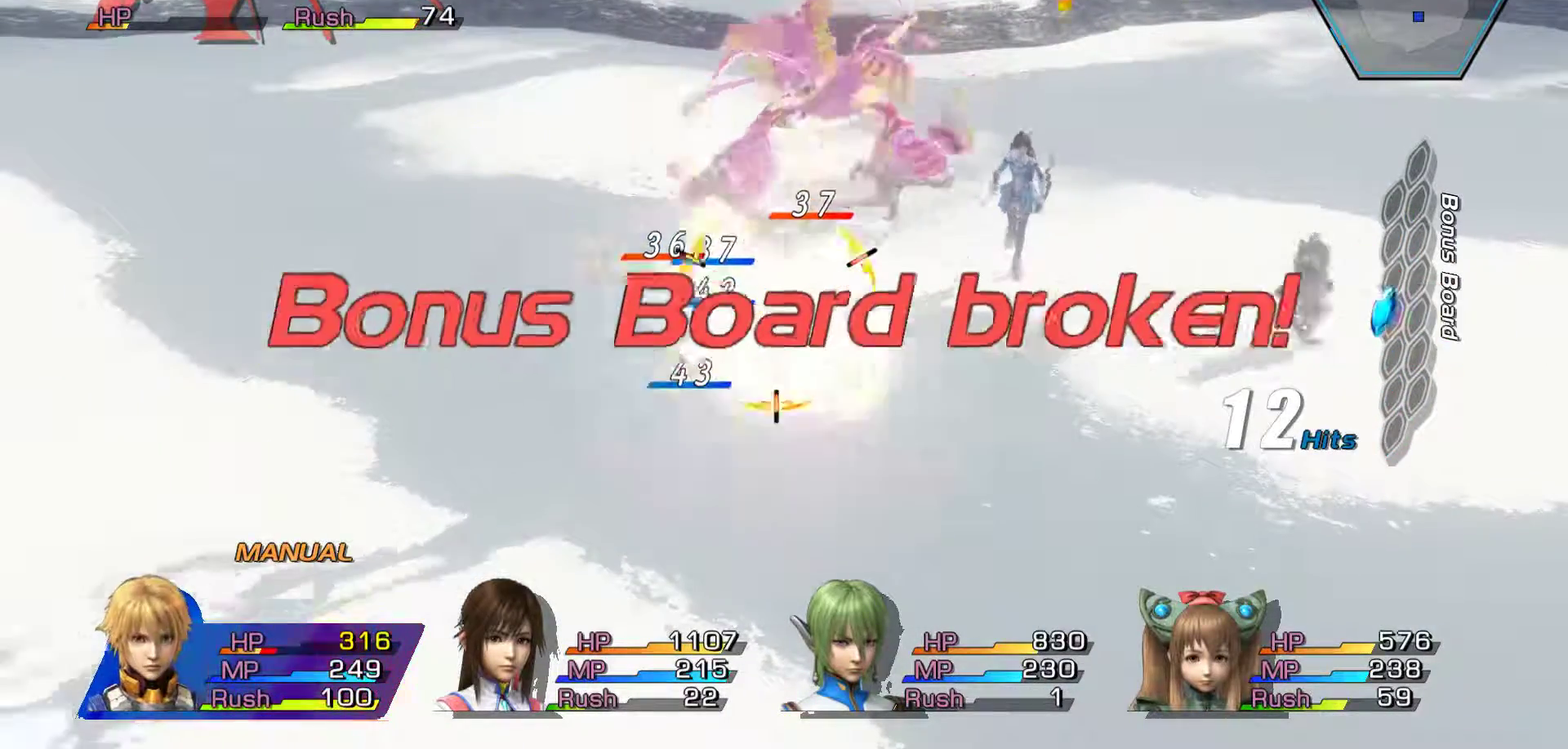
{"dt_ms": 500, "buttons": [], "left_stick": "down-left", "right_stick": "center", "events": [[50, "A", "down"], [50, "left_stick", "down-left"], [167, "A", "up"]]}
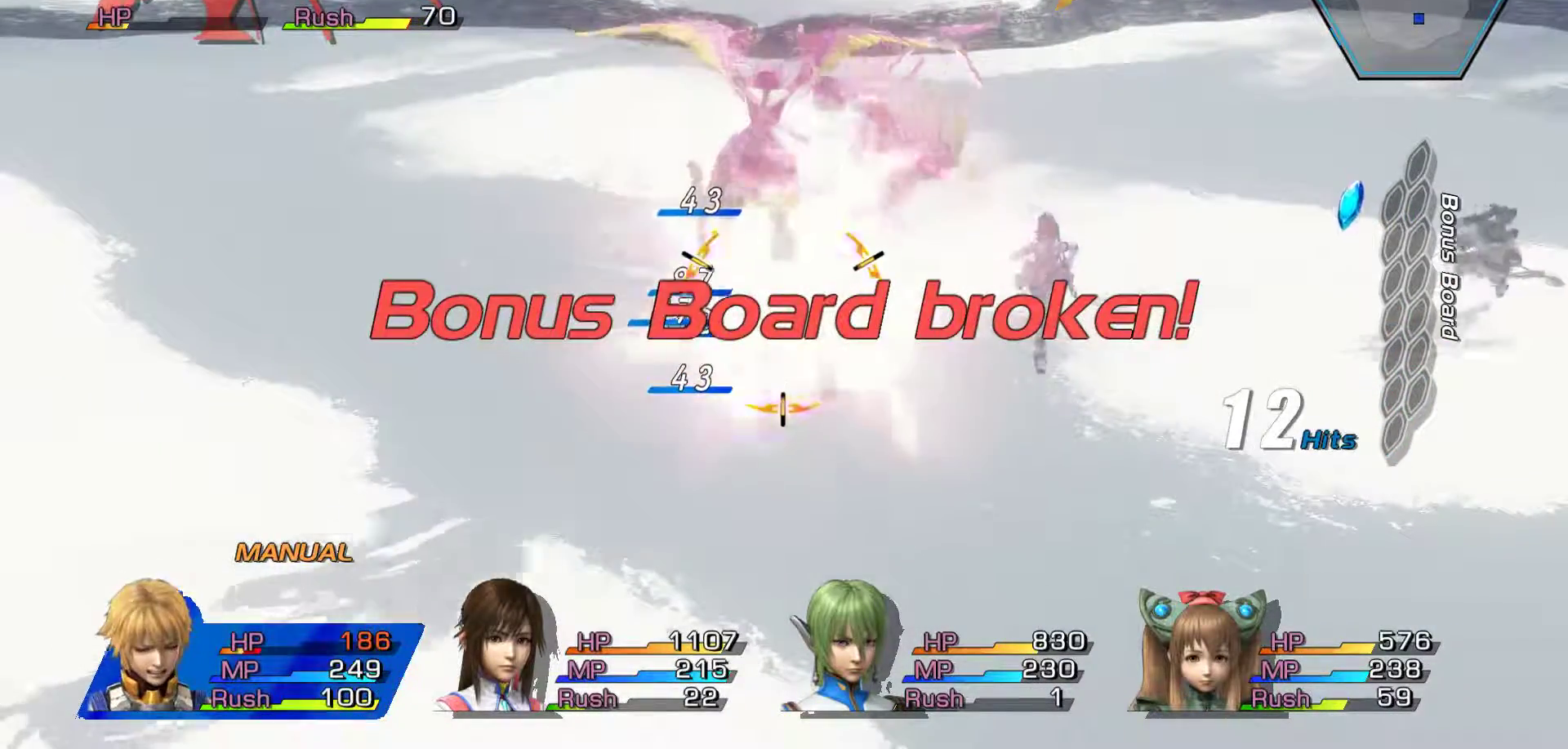
{"dt_ms": 500, "buttons": ["B"], "left_stick": "down", "right_stick": "center", "events": [[17, "B", "down"], [233, "B", "up"], [233, "left_stick", "center"], [250, "B", "down"], [267, "B", "up"], [333, "B", "down"], [350, "left_stick", "down"]]}
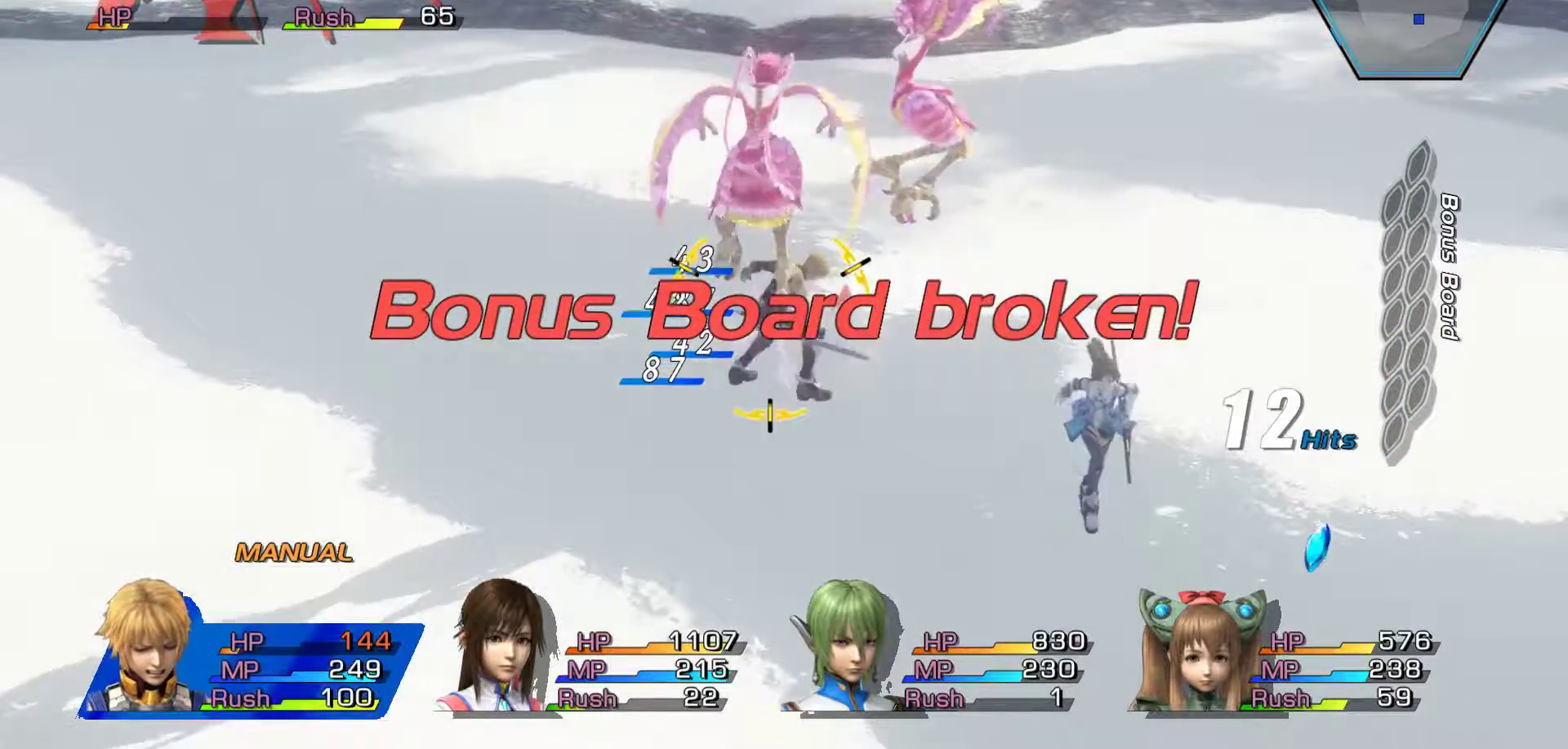
{"dt_ms": 500, "buttons": ["B"], "left_stick": "down", "right_stick": "center", "events": [[17, "B", "up"], [33, "left_stick", "center"], [117, "left_stick", "down"], [200, "B", "down"], [383, "B", "up"], [483, "B", "down"]]}
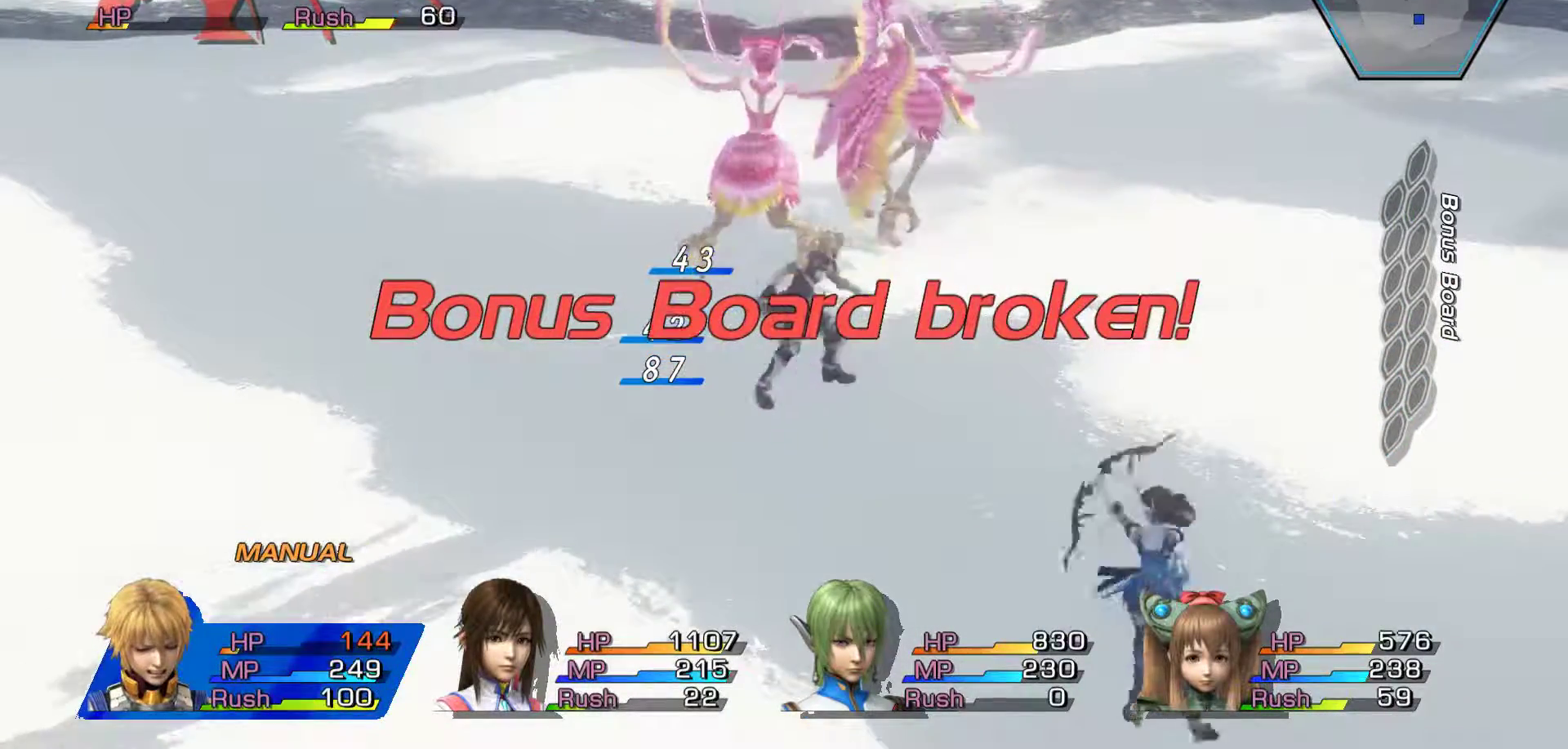
{"dt_ms": 500, "buttons": [], "left_stick": "down", "right_stick": "center", "events": [[167, "B", "up"], [233, "B", "down"], [417, "B", "up"]]}
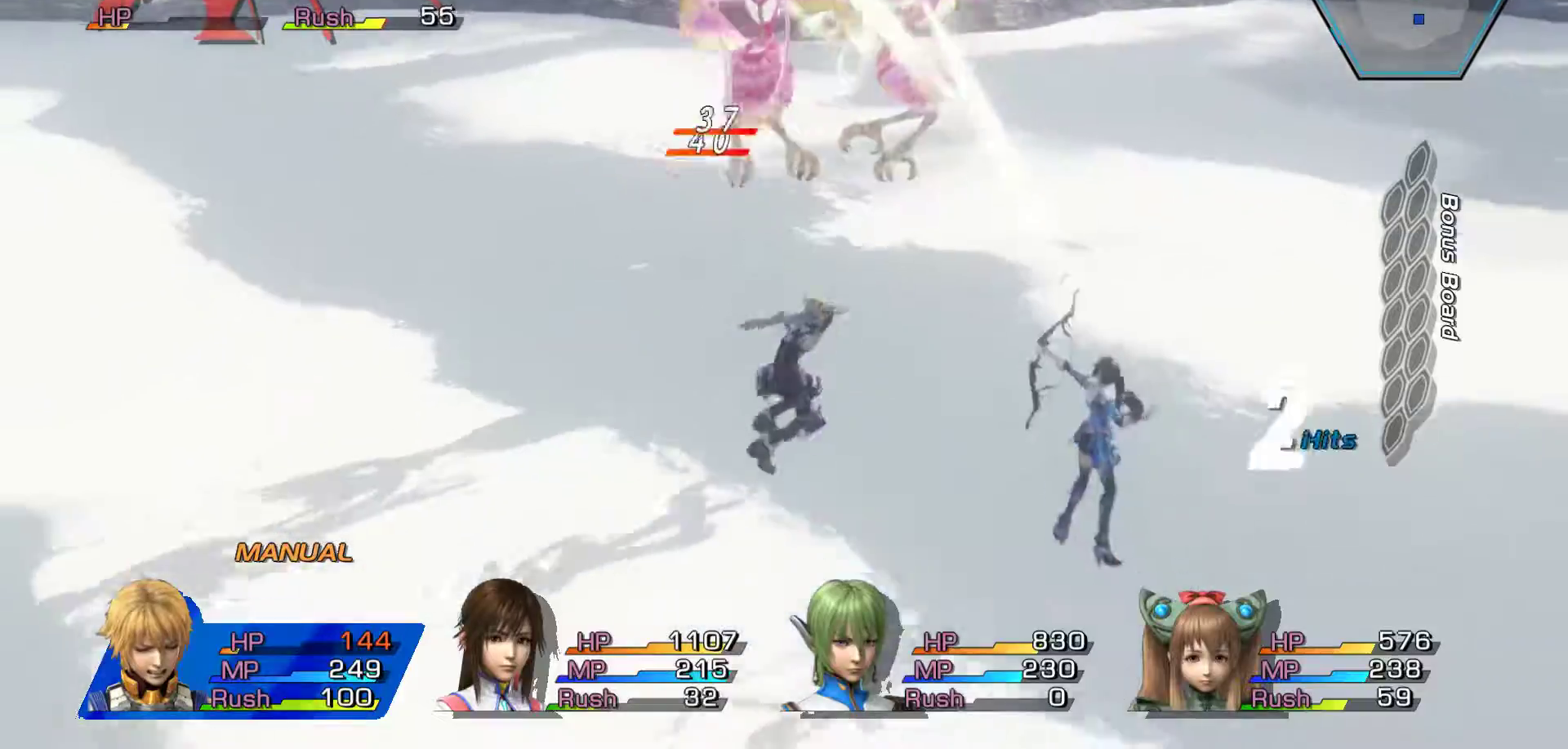
{"dt_ms": 500, "buttons": [], "left_stick": "up", "right_stick": "center", "events": [[317, "left_stick", "up"]]}
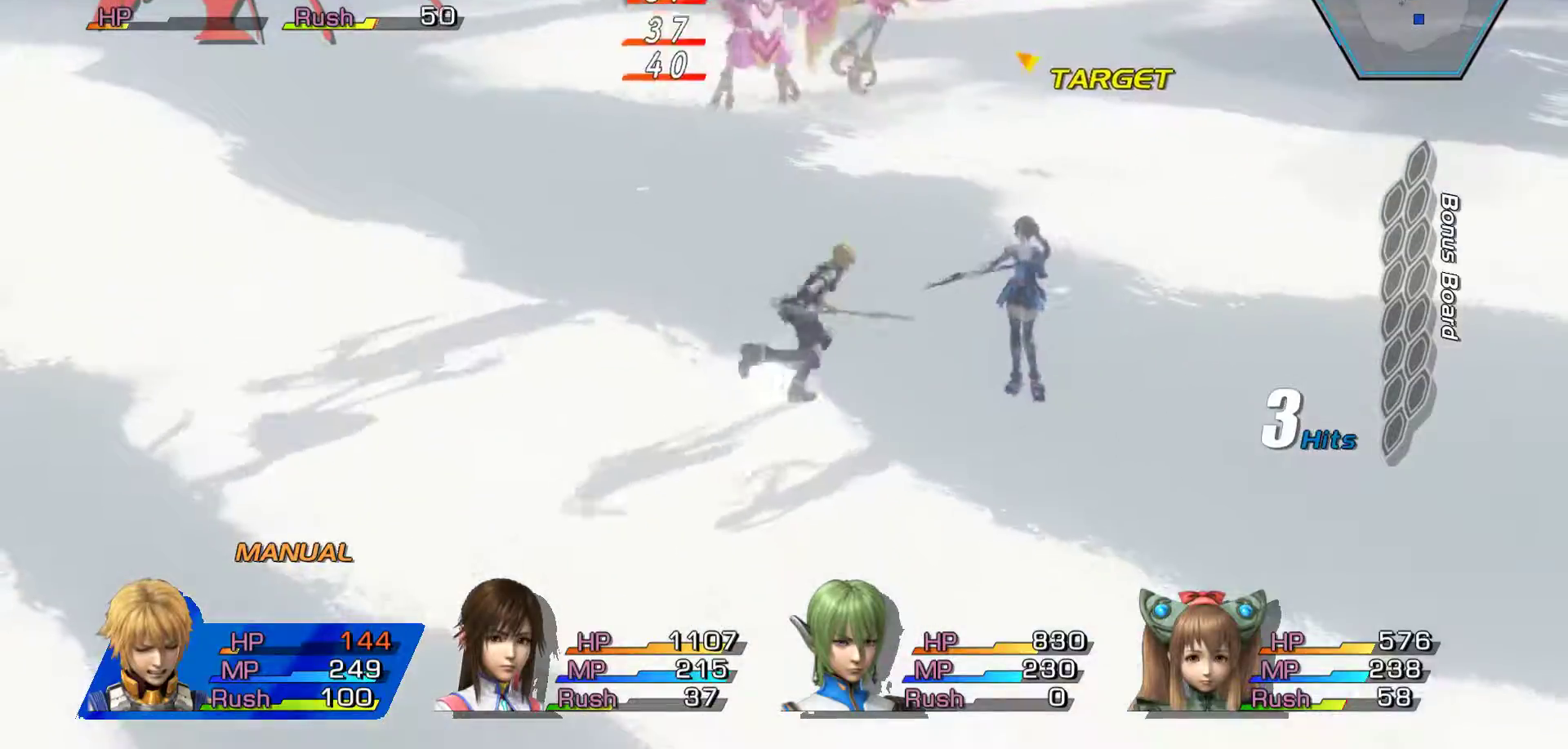
{"dt_ms": 500, "buttons": ["R2"], "left_stick": "center", "right_stick": "center", "events": [[317, "X", "down"], [317, "left_stick", "center"], [433, "X", "up"], [483, "R2", "down"]]}
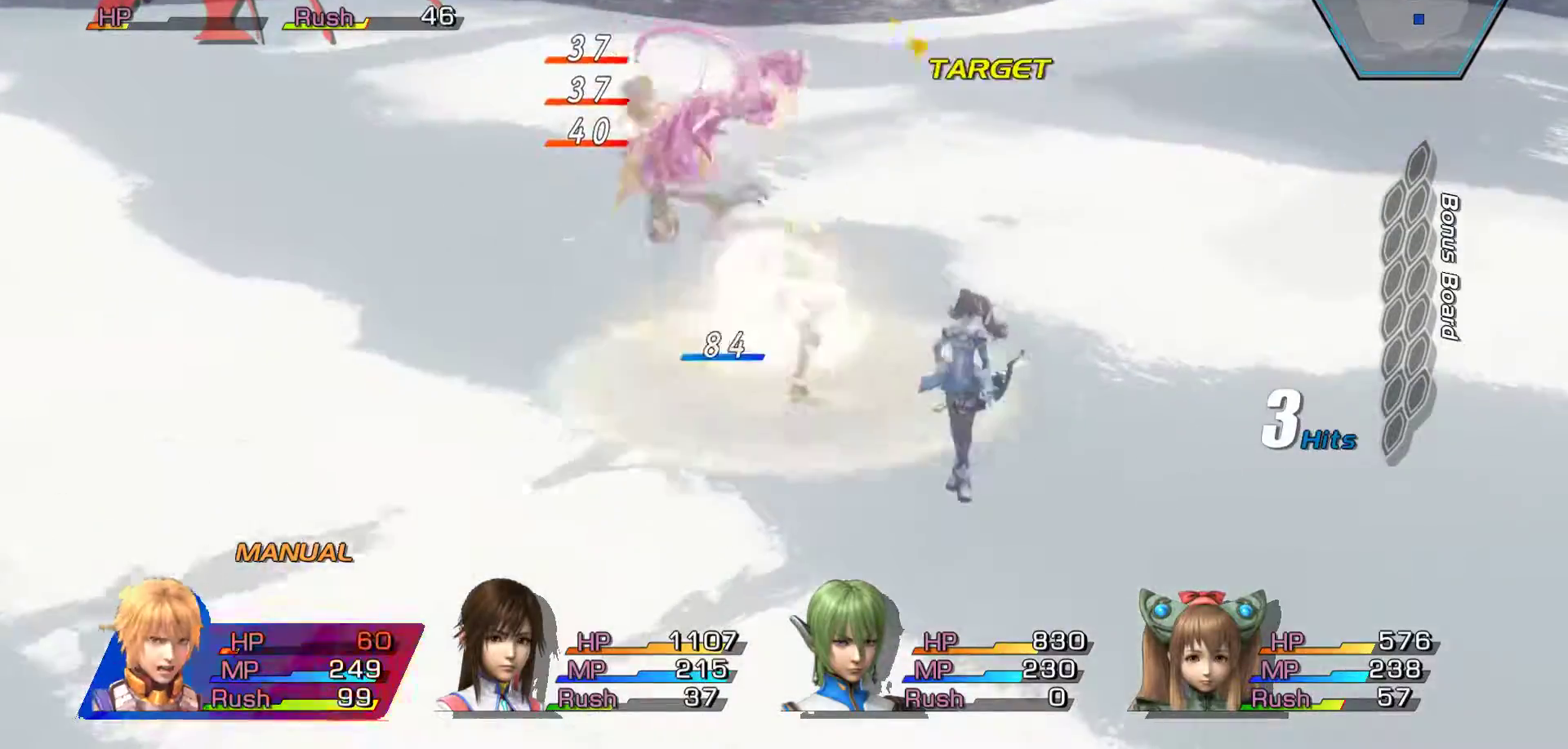
{"dt_ms": 500, "buttons": [], "left_stick": "center", "right_stick": "center", "events": [[217, "R2", "up"]]}
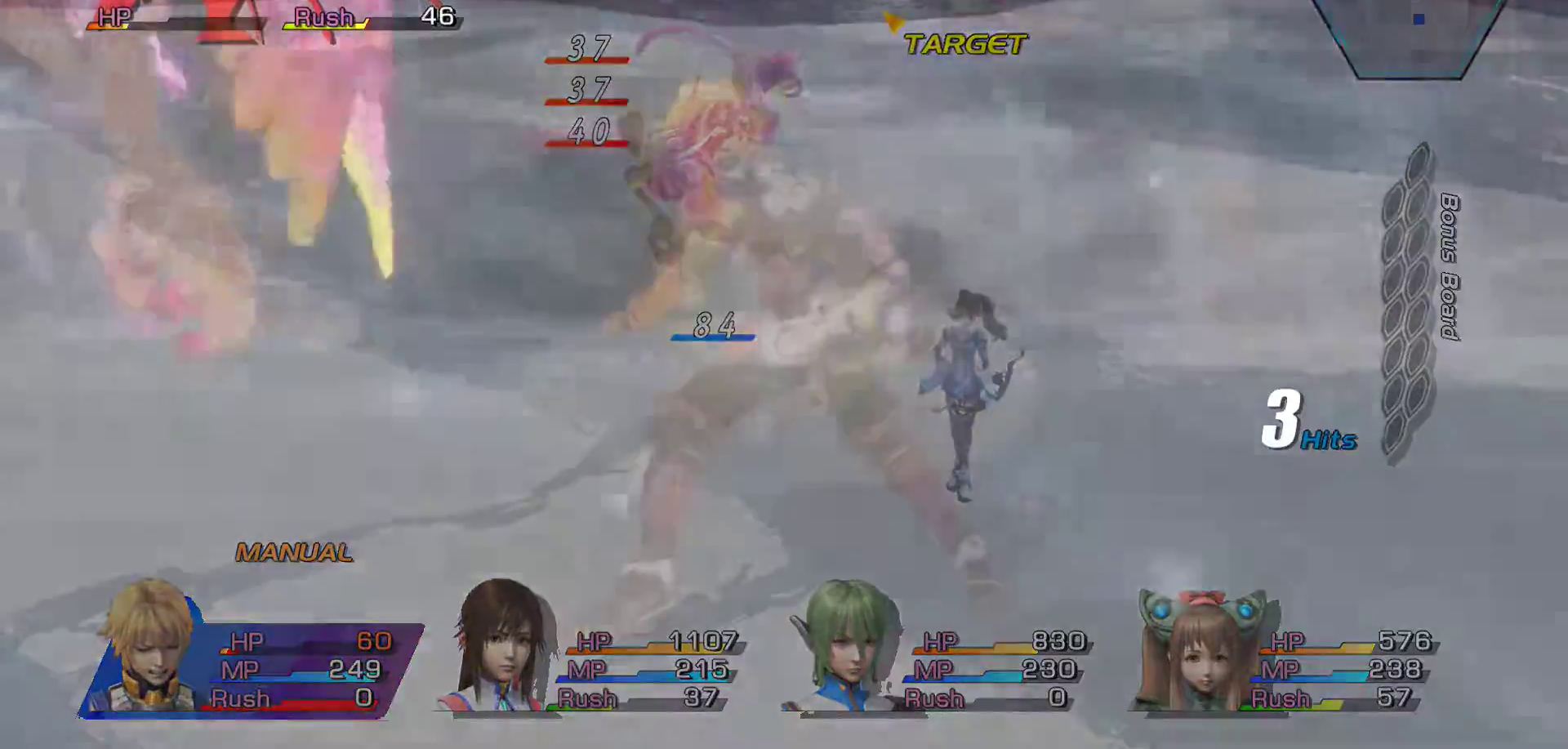
{"dt_ms": 500, "buttons": [], "left_stick": "center", "right_stick": "center", "events": [[133, "A", "down"], [283, "A", "up"], [367, "A", "down"], [500, "A", "up"]]}
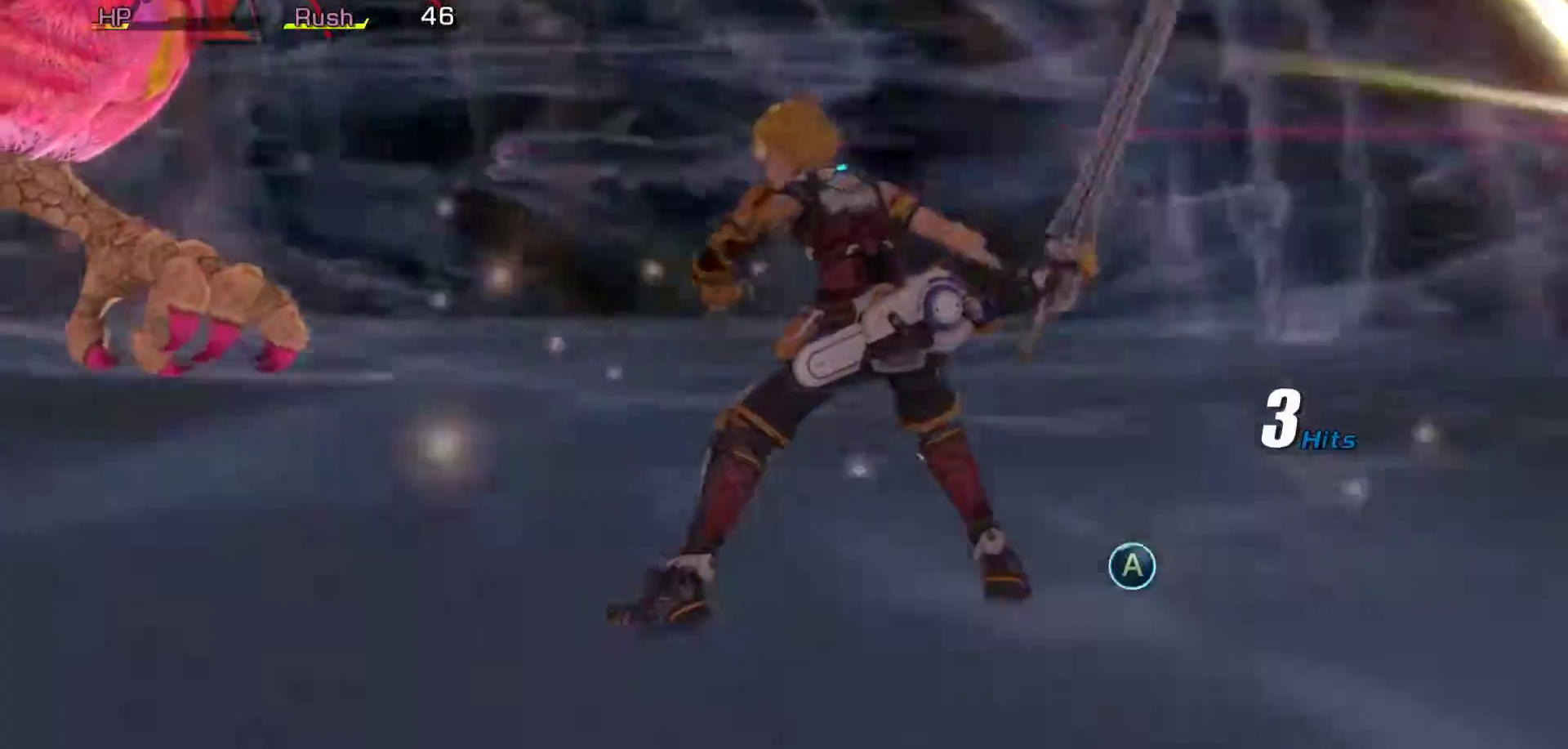
{"dt_ms": 500, "buttons": ["A"], "left_stick": "center", "right_stick": "center", "events": [[67, "A", "down"], [200, "A", "up"], [267, "A", "down"]]}
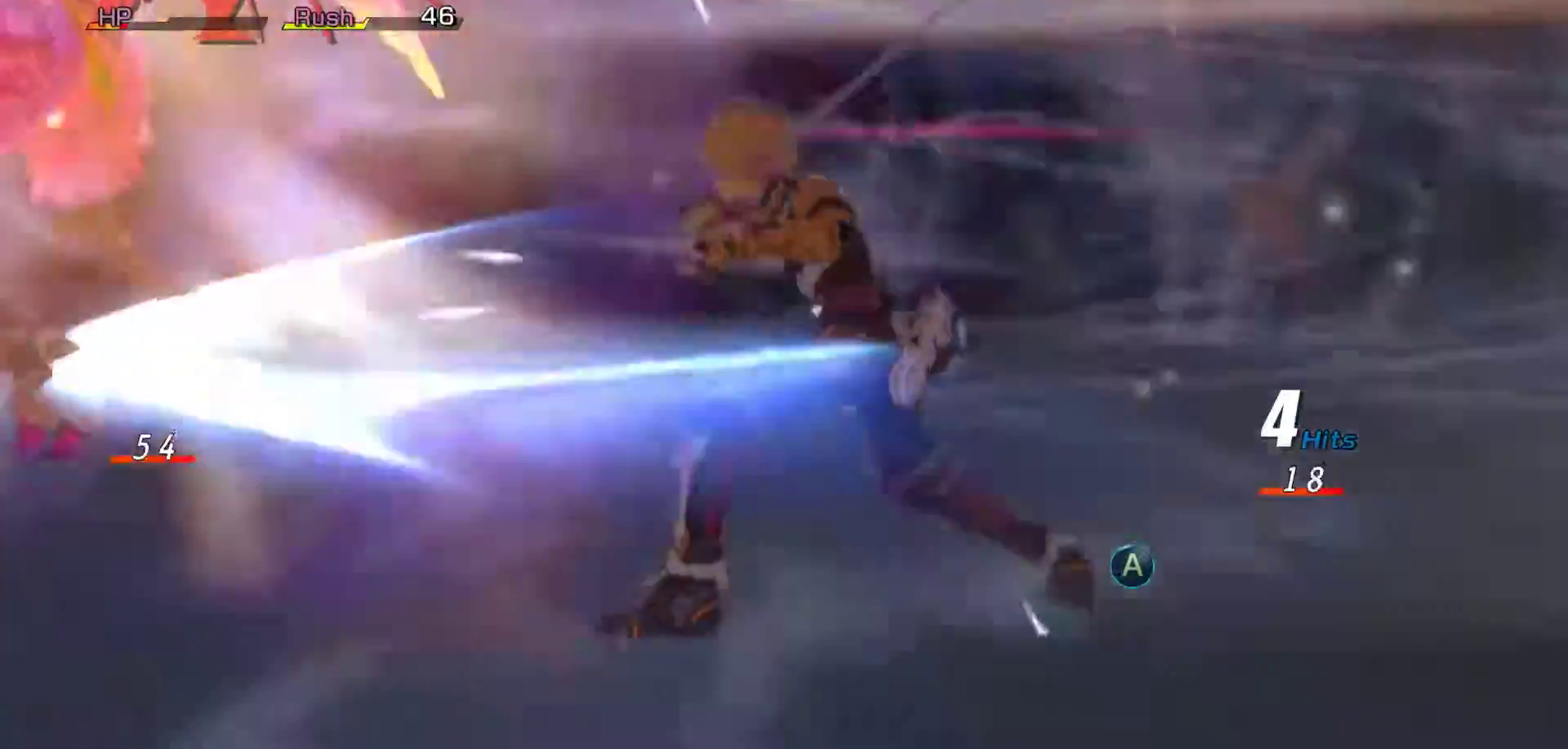
{"dt_ms": 500, "buttons": ["A"], "left_stick": "center", "right_stick": "center", "events": [[50, "A", "up"], [117, "A", "down"], [267, "A", "up"], [333, "A", "down"], [417, "A", "up"], [483, "A", "down"]]}
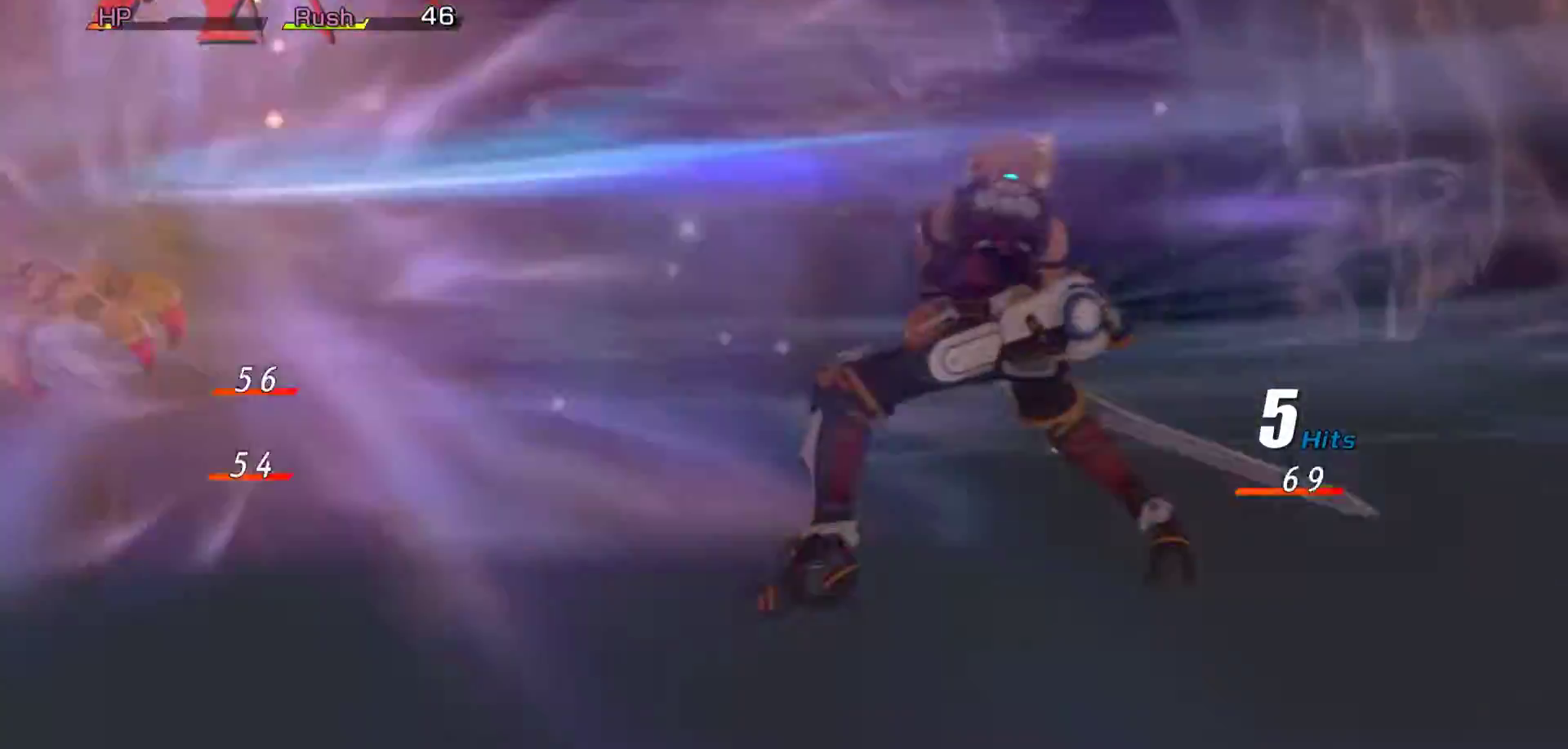
{"dt_ms": 500, "buttons": ["A"], "left_stick": "center", "right_stick": "center", "events": [[133, "A", "up"], [233, "A", "down"], [350, "A", "up"], [417, "A", "down"]]}
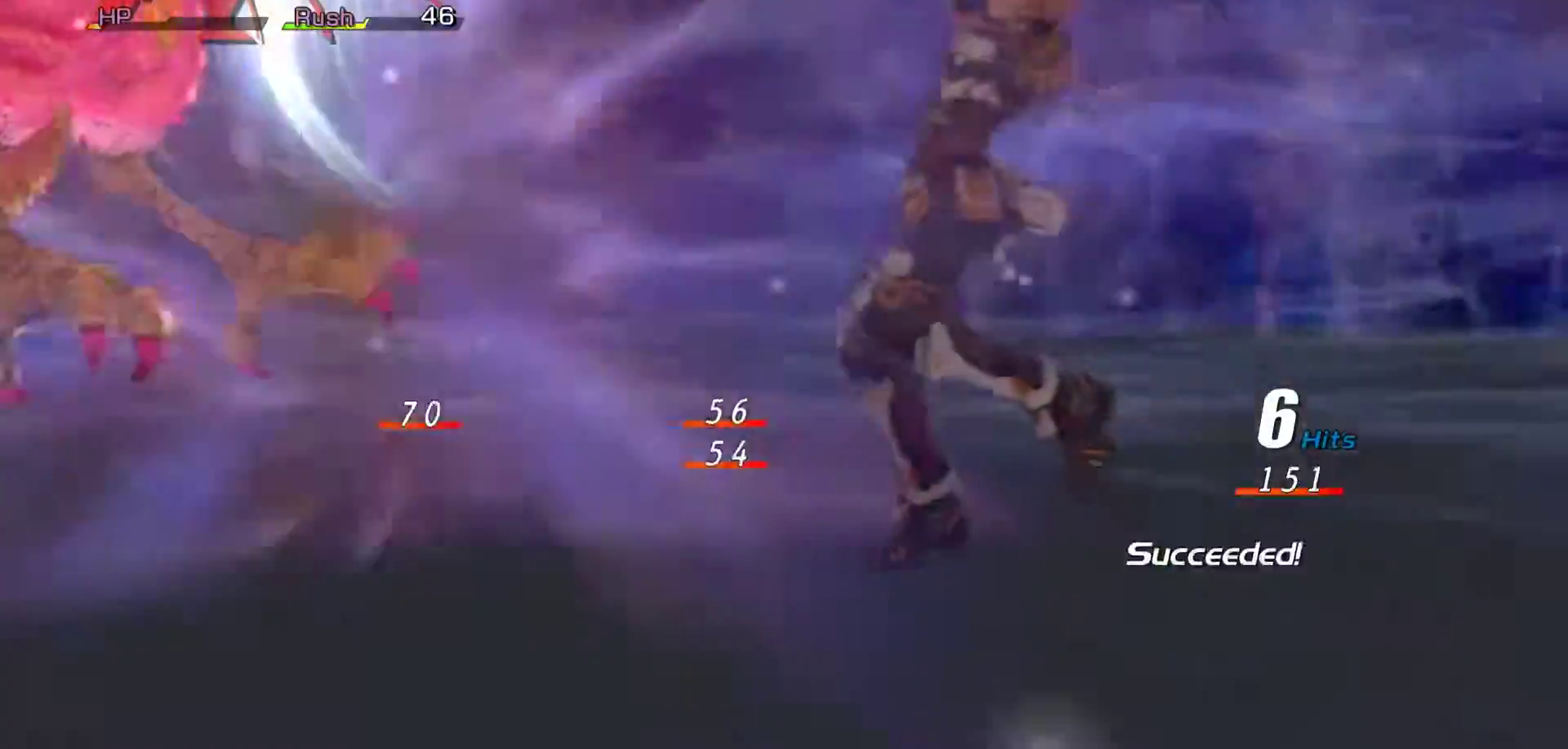
{"dt_ms": 500, "buttons": [], "left_stick": "center", "right_stick": "center", "events": [[33, "A", "up"], [117, "A", "down"], [267, "A", "up"], [333, "A", "down"], [467, "A", "up"]]}
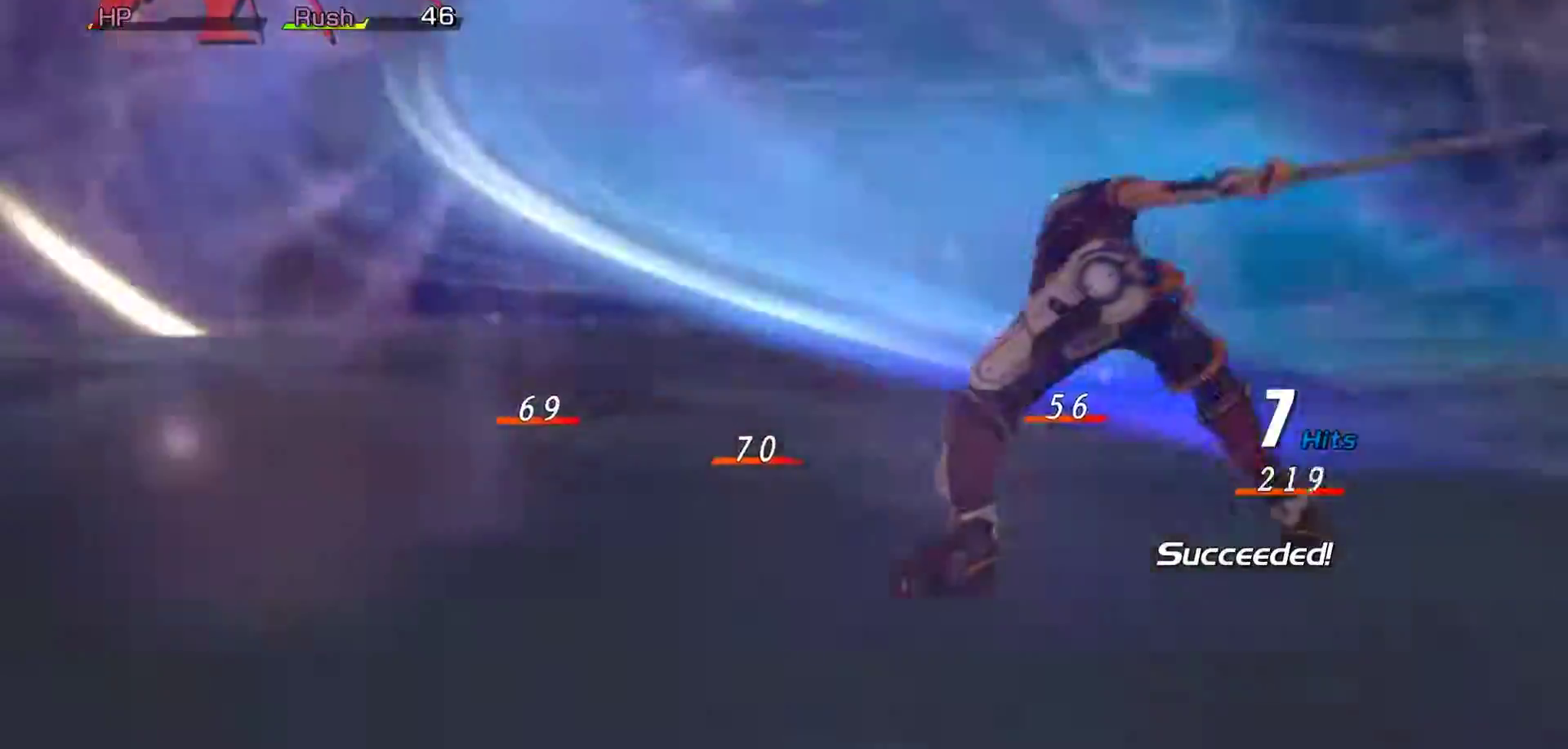
{"dt_ms": 500, "buttons": [], "left_stick": "center", "right_stick": "center"}
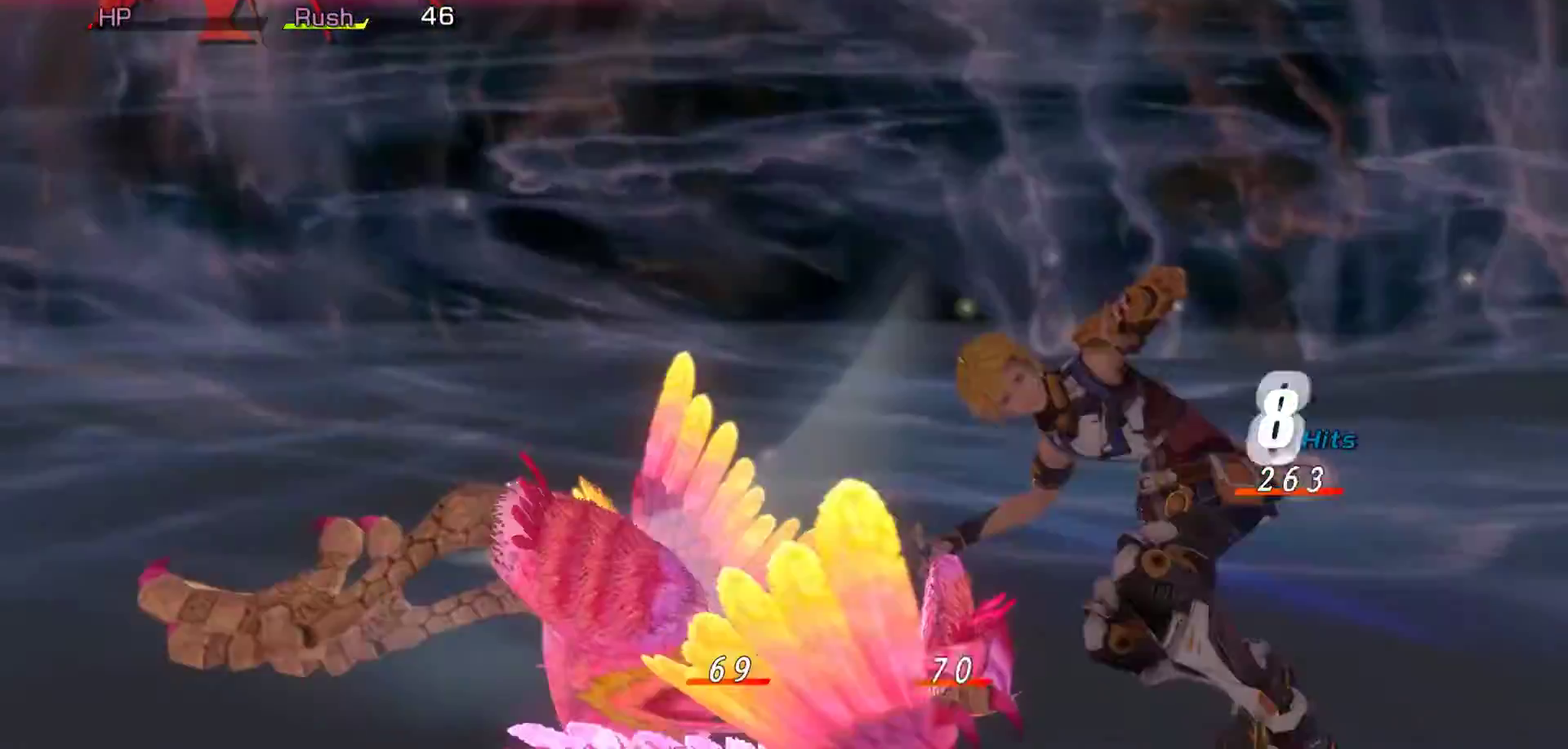
{"dt_ms": 500, "buttons": [], "left_stick": "center", "right_stick": "center", "events": []}
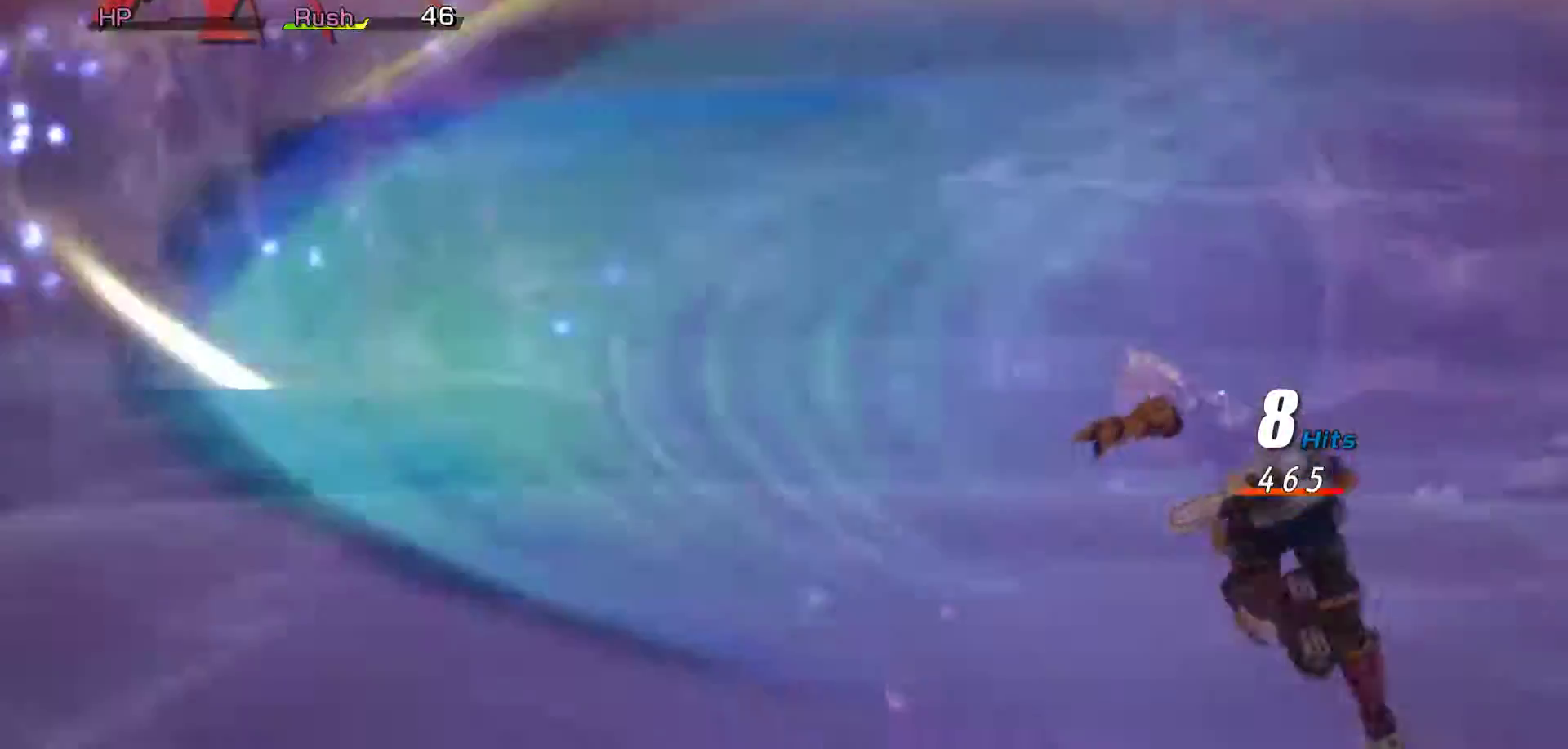
{"dt_ms": 500, "buttons": ["A"], "left_stick": "center", "right_stick": "center", "events": [[417, "A", "down"]]}
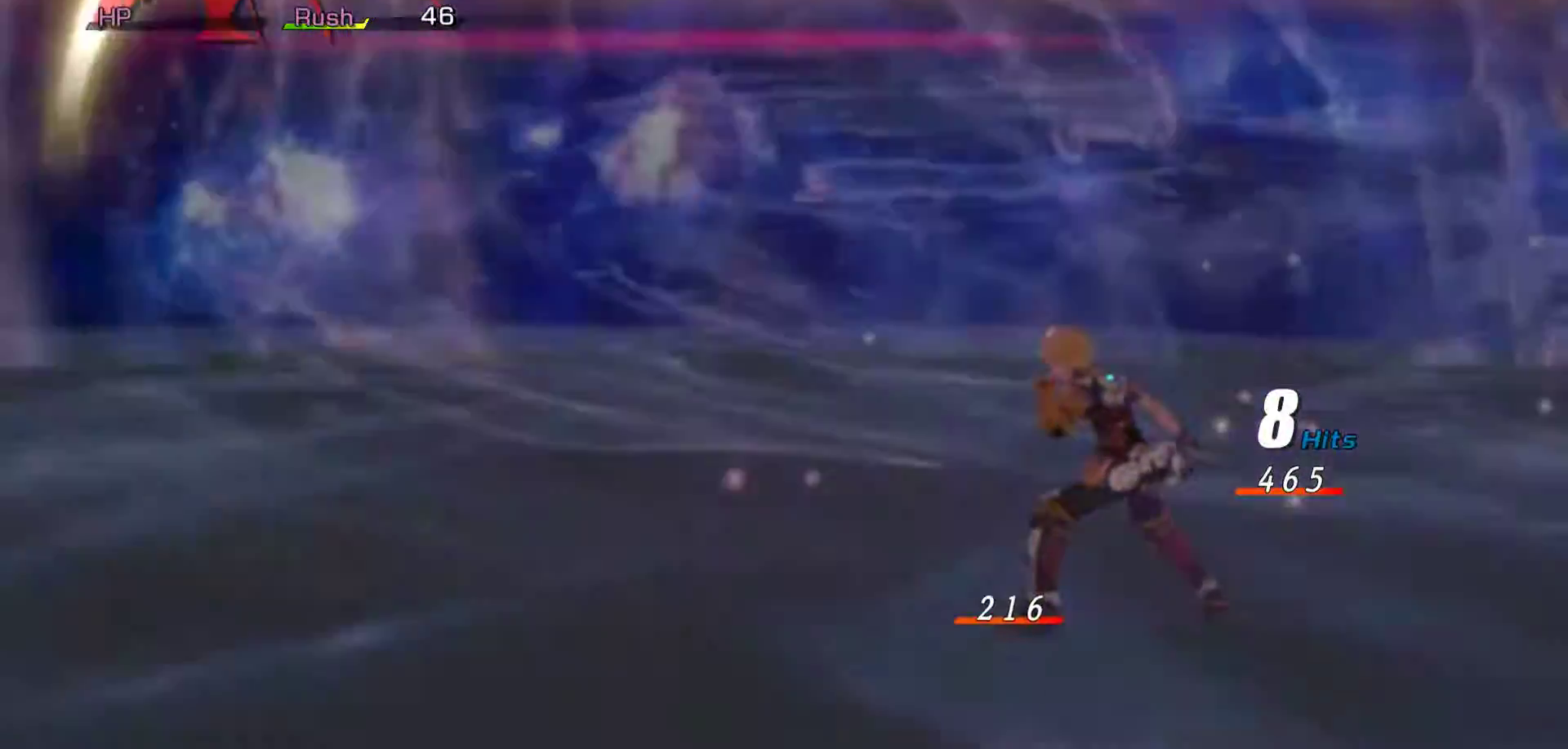
{"dt_ms": 500, "buttons": ["A"], "left_stick": "center", "right_stick": "center", "events": [[67, "A", "up"], [183, "A", "down"], [283, "A", "up"], [367, "A", "down"]]}
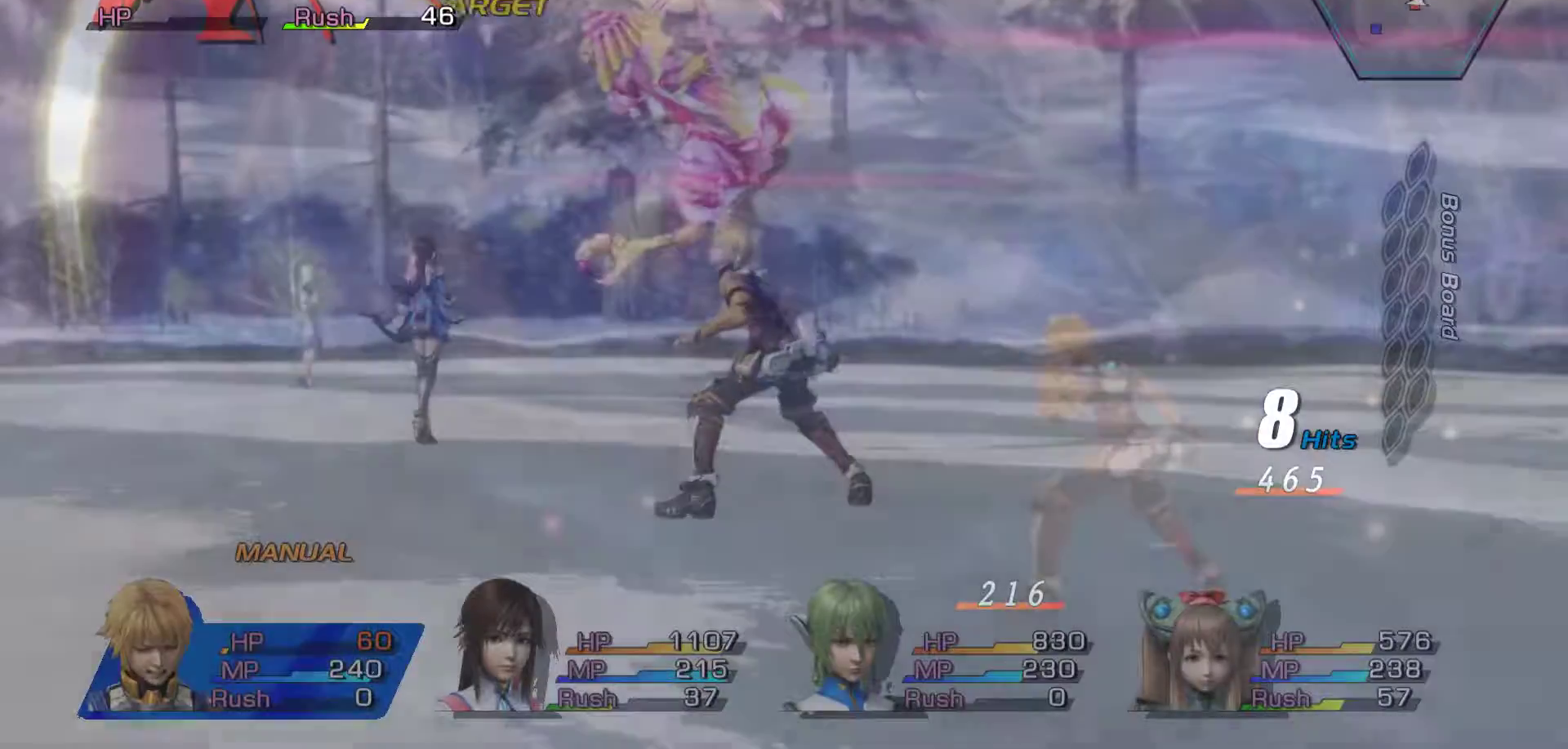
{"dt_ms": 500, "buttons": ["A"], "left_stick": "center", "right_stick": "center", "events": [[17, "A", "up"], [150, "A", "down"], [267, "A", "up"], [400, "A", "down"]]}
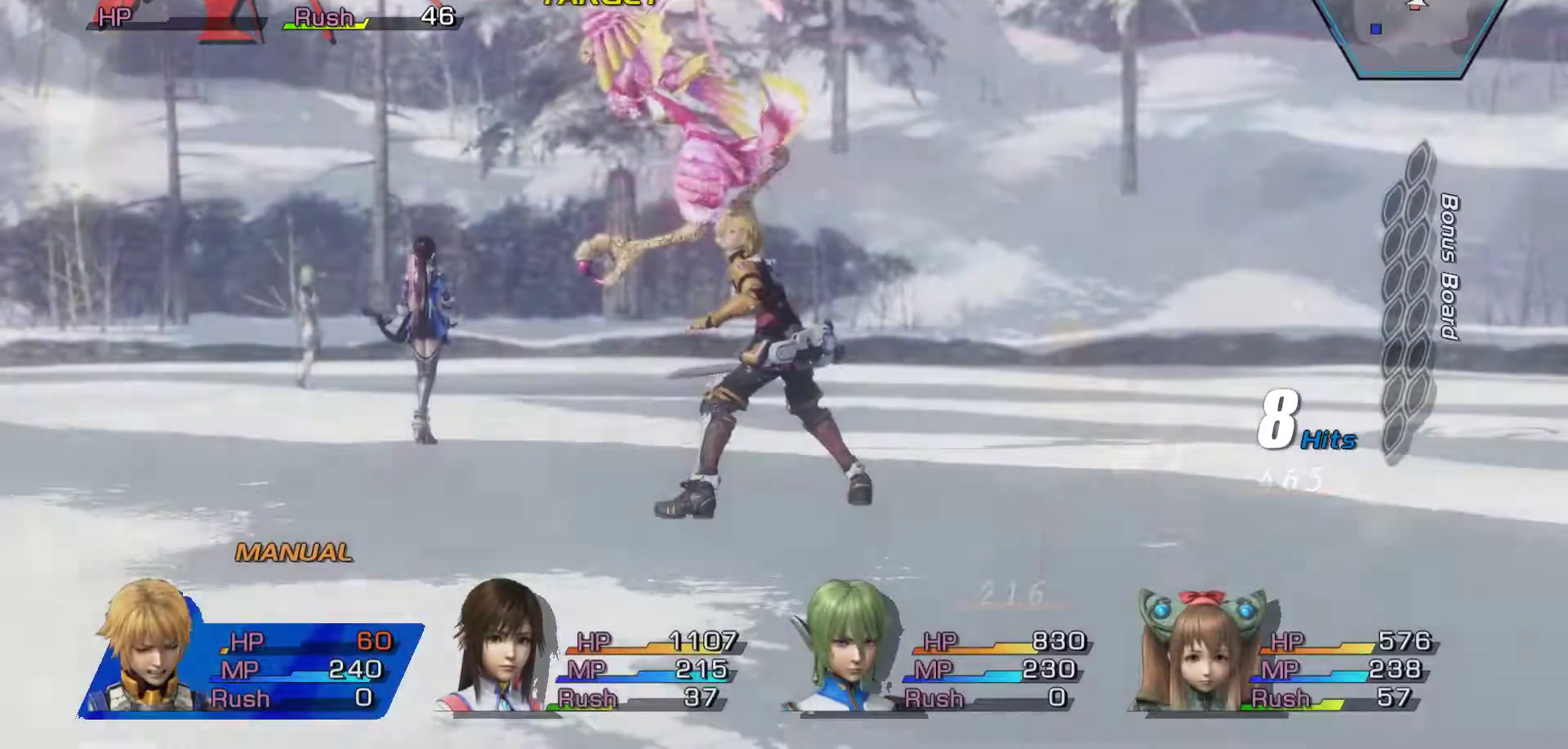
{"dt_ms": 500, "buttons": ["A"], "left_stick": "center", "right_stick": "center", "events": [[17, "A", "up"], [117, "A", "down"], [283, "A", "up"], [350, "A", "down"]]}
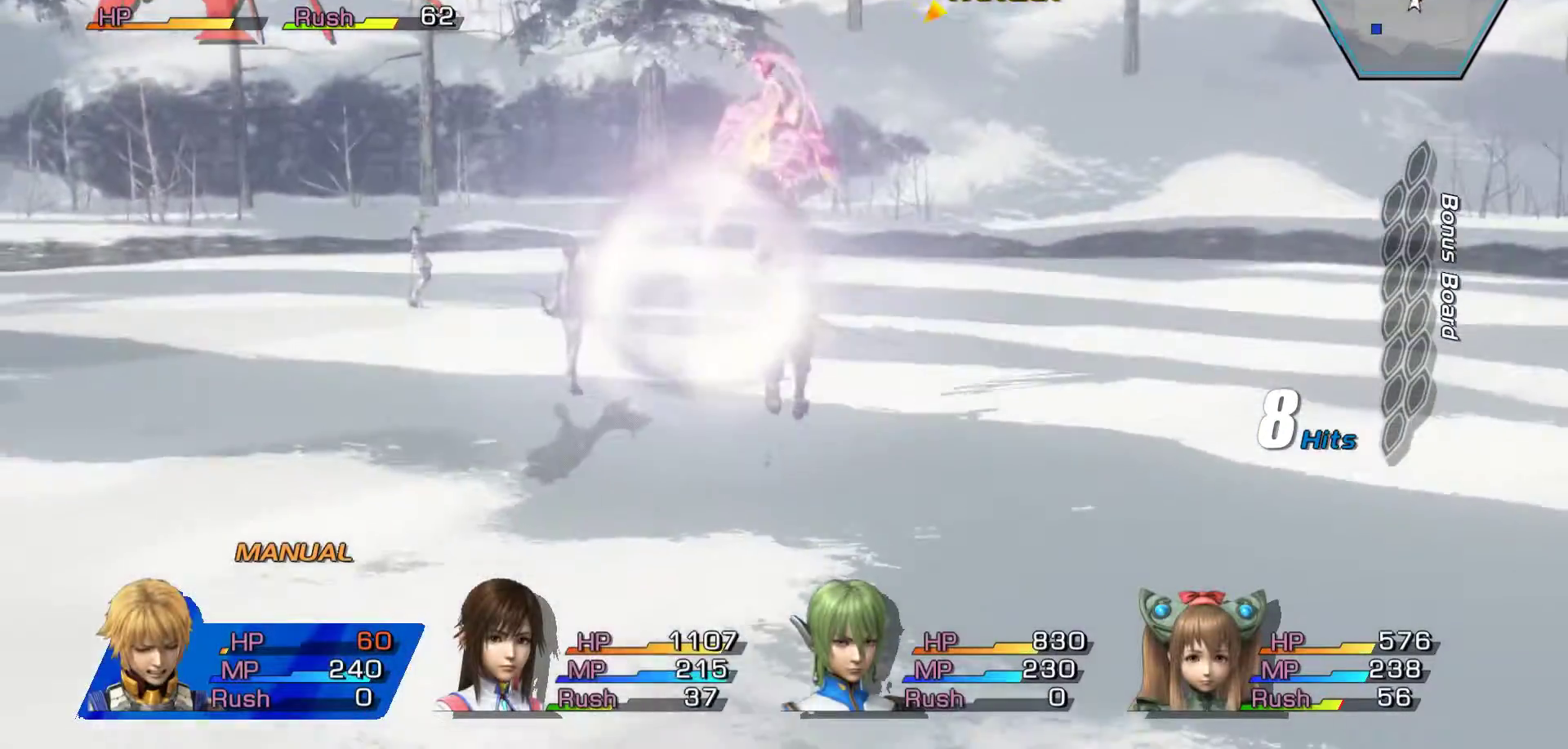
{"dt_ms": 500, "buttons": ["A"], "left_stick": "center", "right_stick": "center", "events": [[17, "A", "up"], [83, "A", "down"], [233, "A", "up"], [300, "A", "down"]]}
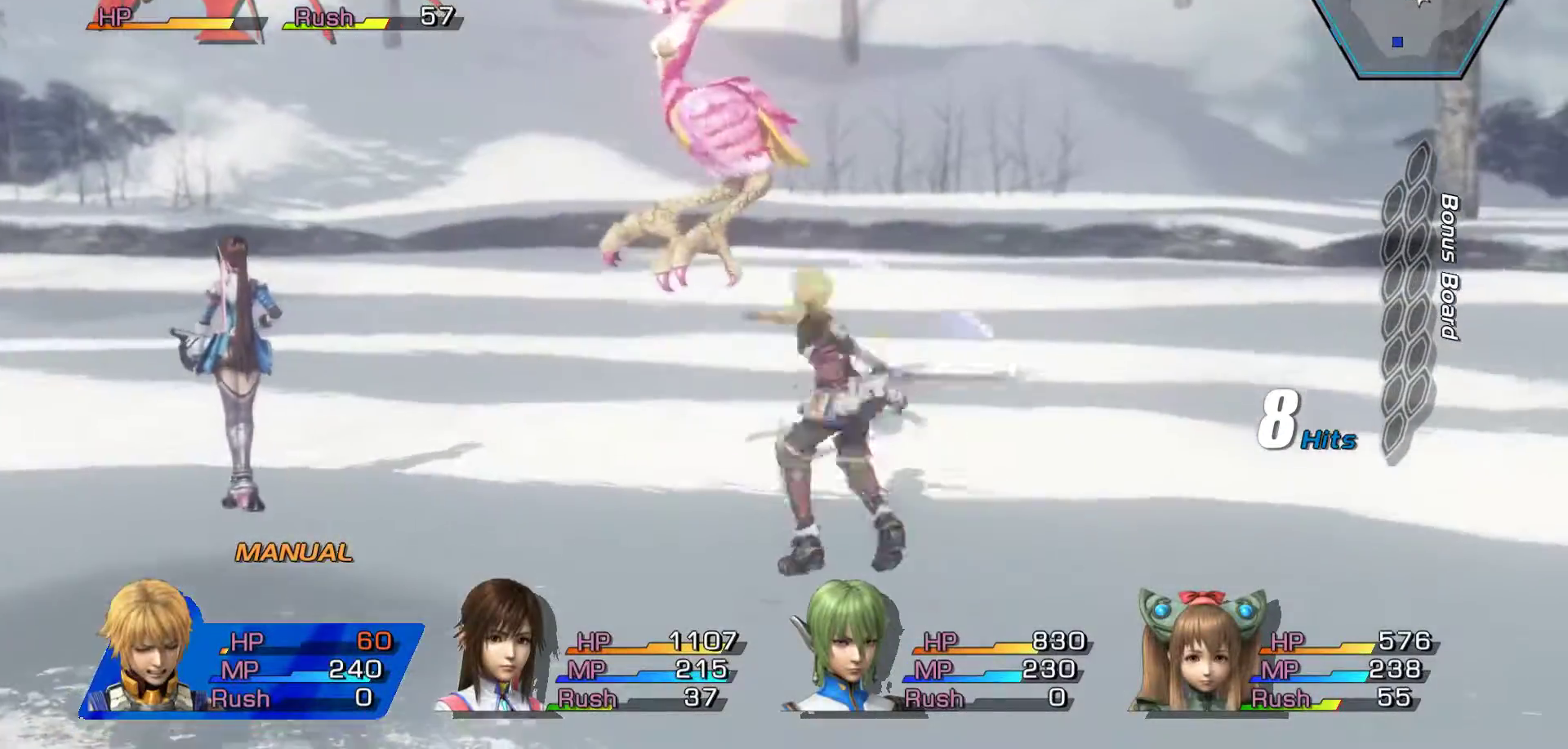
{"dt_ms": 500, "buttons": ["A"], "left_stick": "center", "right_stick": "center", "events": [[433, "A", "up"], [500, "A", "down"]]}
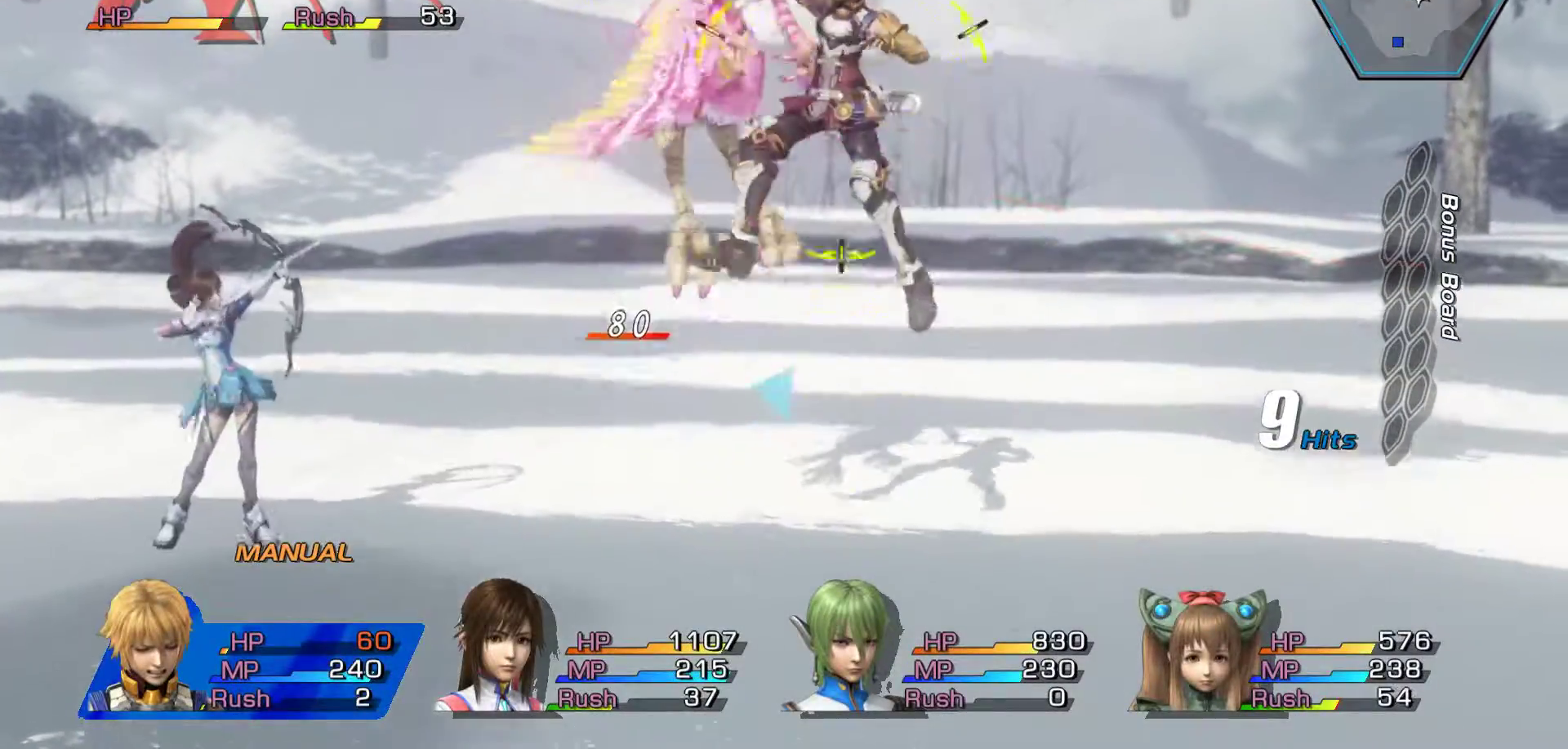
{"dt_ms": 500, "buttons": ["A"], "left_stick": "center", "right_stick": "center", "events": [[150, "A", "up"], [217, "A", "down"], [400, "A", "up"], [450, "A", "down"]]}
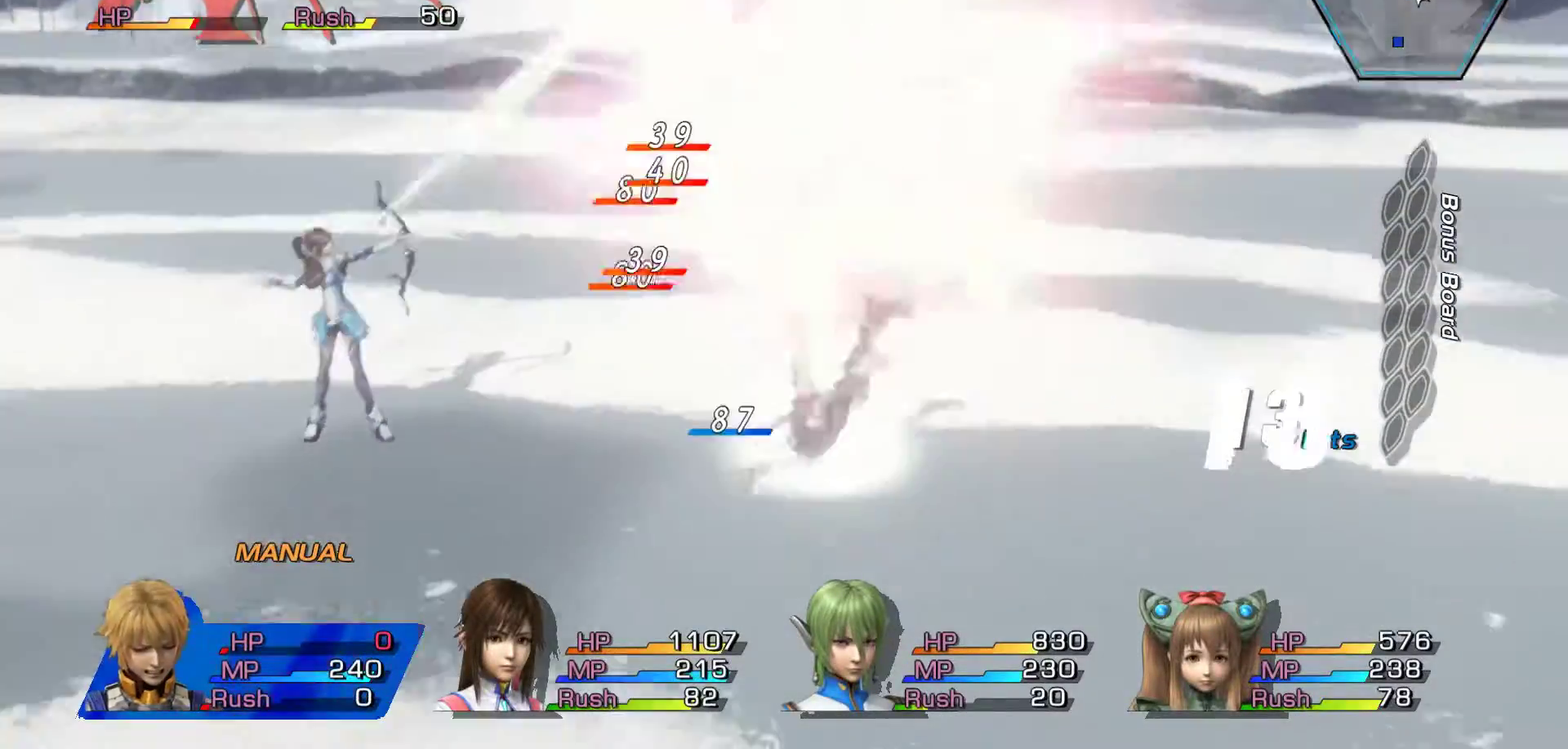
{"dt_ms": 500, "buttons": ["A"], "left_stick": "center", "right_stick": "center", "events": [[83, "A", "up"], [167, "A", "down"], [350, "A", "up"], [433, "A", "down"]]}
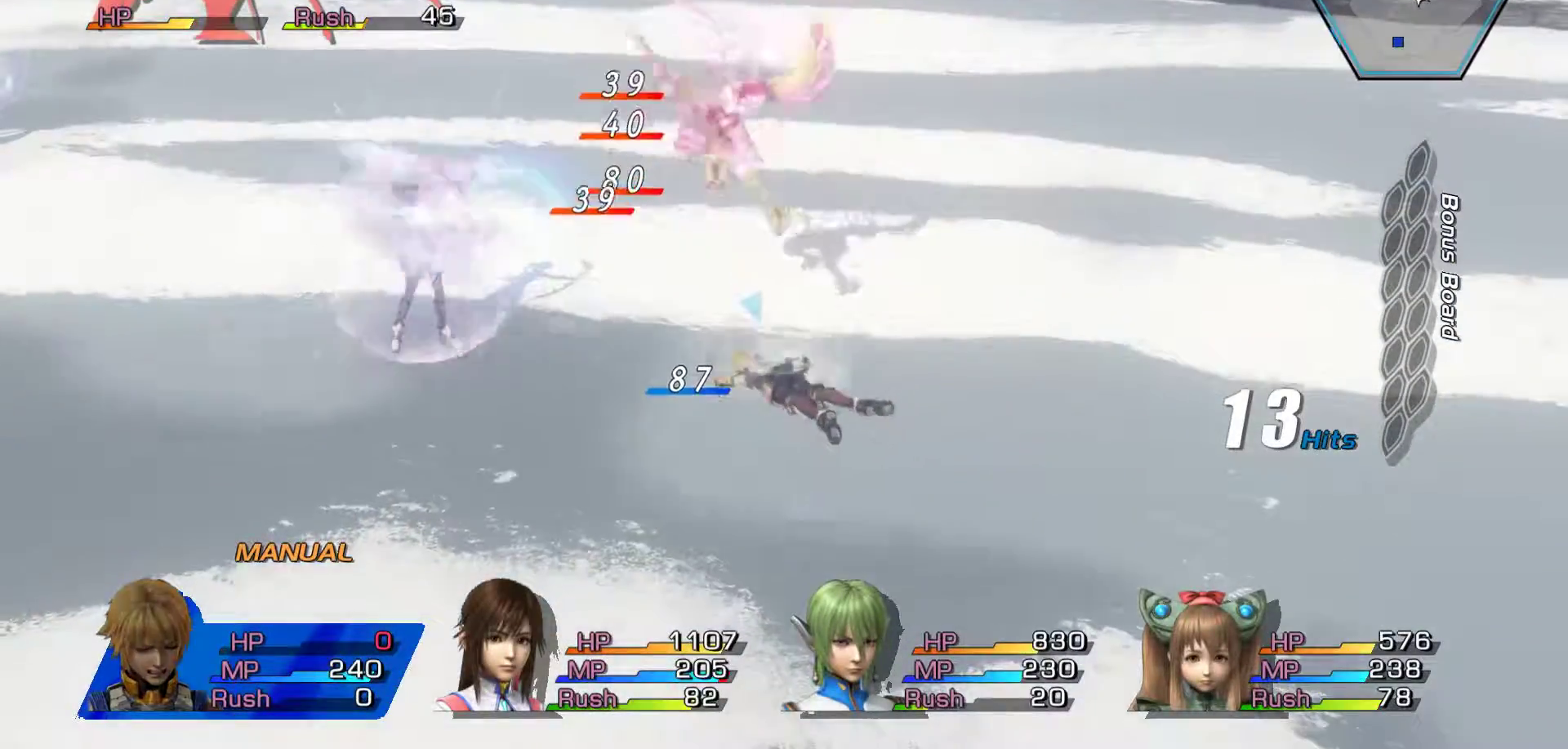
{"dt_ms": 500, "buttons": ["A"], "left_stick": "down", "right_stick": "center", "events": [[33, "A", "up"], [50, "A", "down"], [250, "A", "up"], [383, "A", "down"], [467, "left_stick", "down"]]}
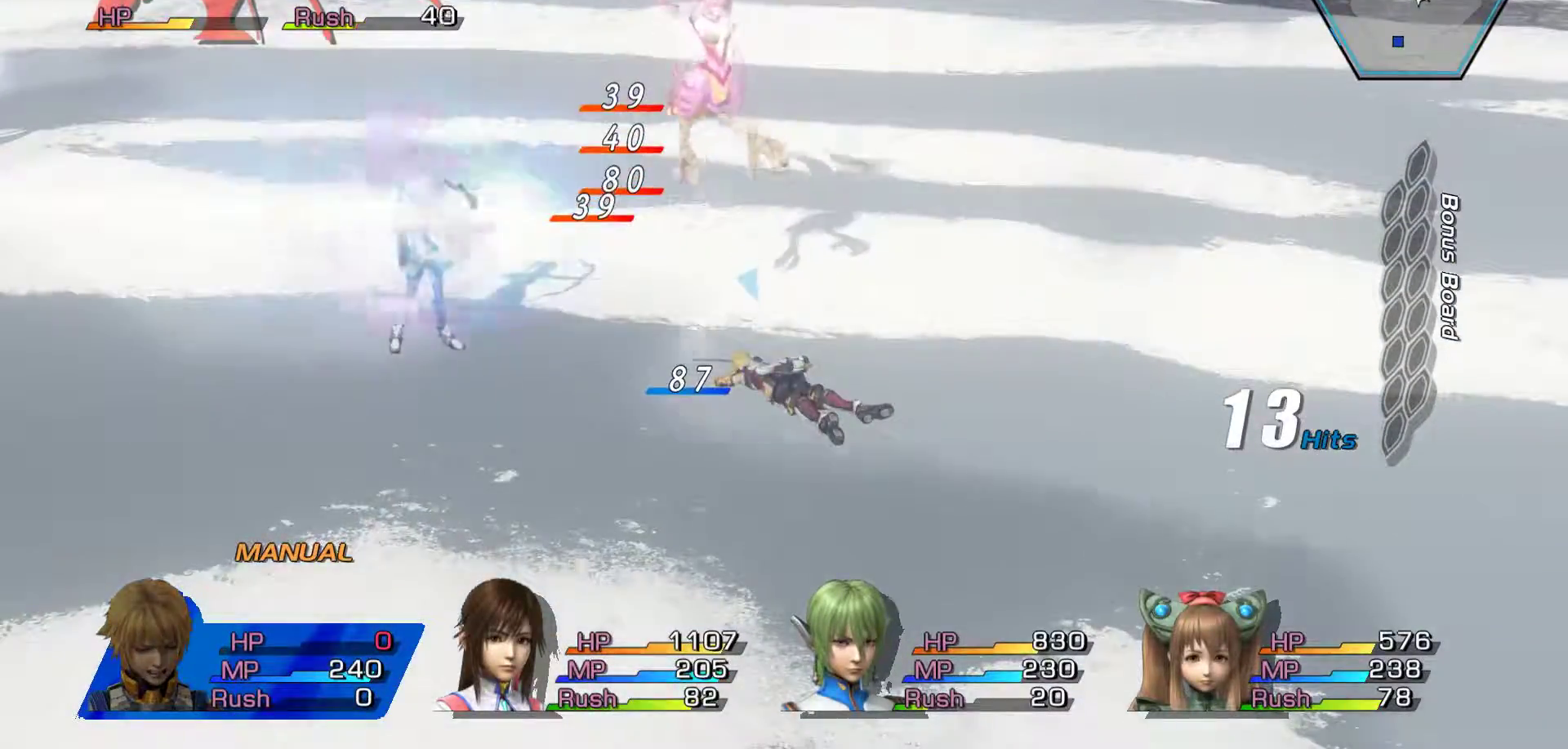
{"dt_ms": 500, "buttons": [], "left_stick": "right", "right_stick": "center", "events": [[33, "A", "up"], [150, "A", "down"], [183, "left_stick", "down-right"], [267, "A", "up"], [317, "left_stick", "right"], [367, "A", "down"], [467, "A", "up"]]}
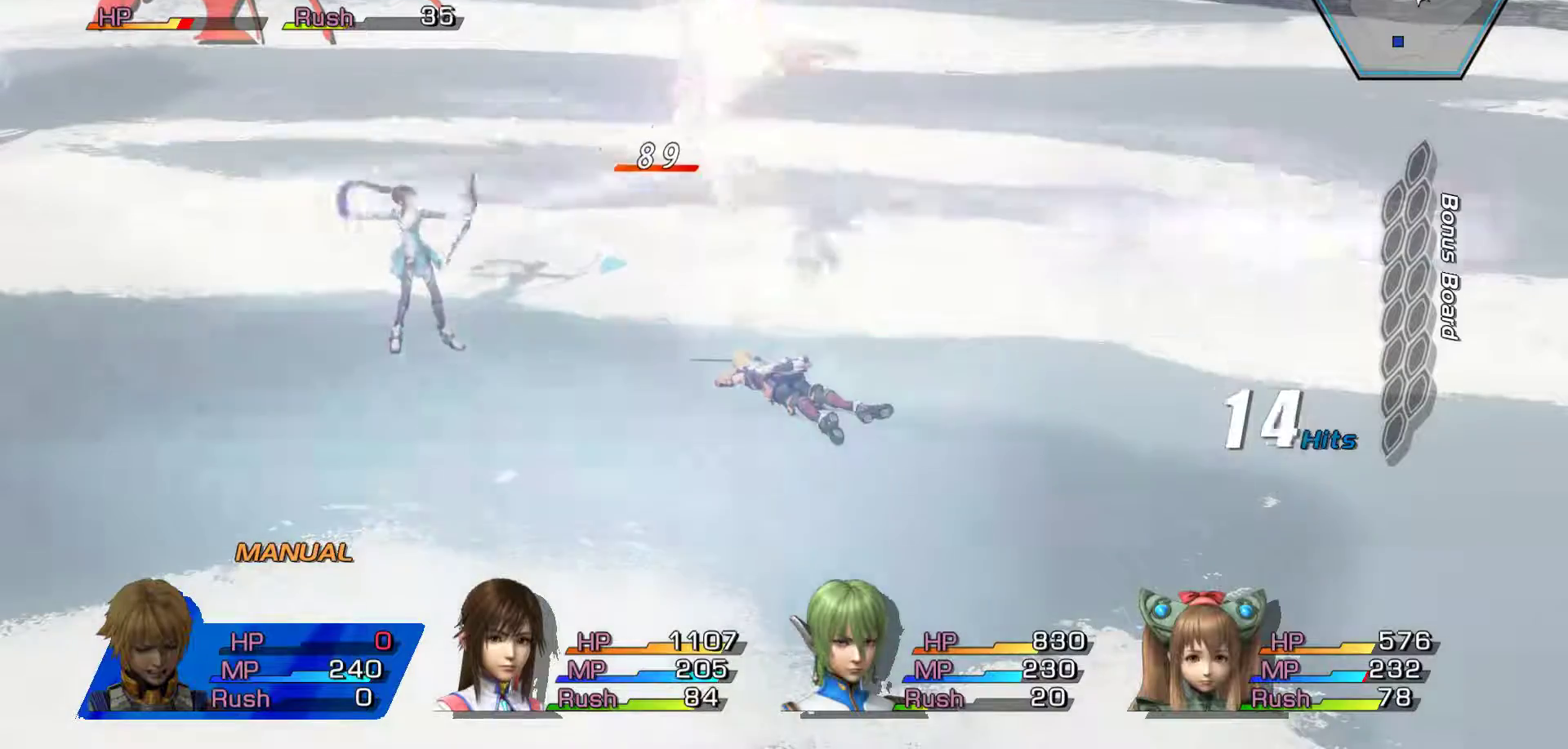
{"dt_ms": 500, "buttons": [], "left_stick": "down-right", "right_stick": "center", "events": [[67, "left_stick", "down-right"], [83, "A", "down"], [217, "A", "up"], [283, "A", "down"], [450, "A", "up"]]}
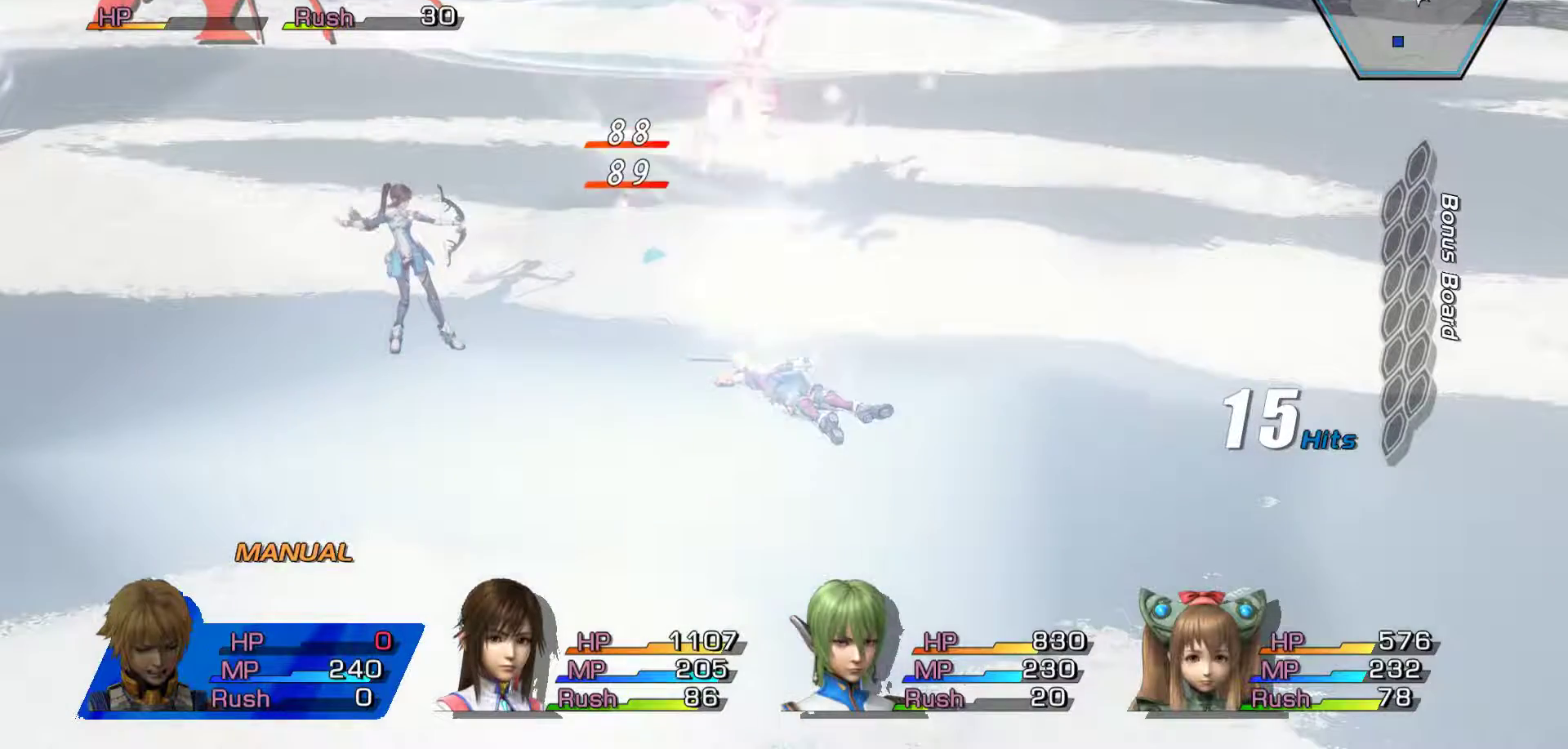
{"dt_ms": 500, "buttons": [], "left_stick": "right", "right_stick": "center", "events": [[283, "left_stick", "up-right"], [450, "left_stick", "right"]]}
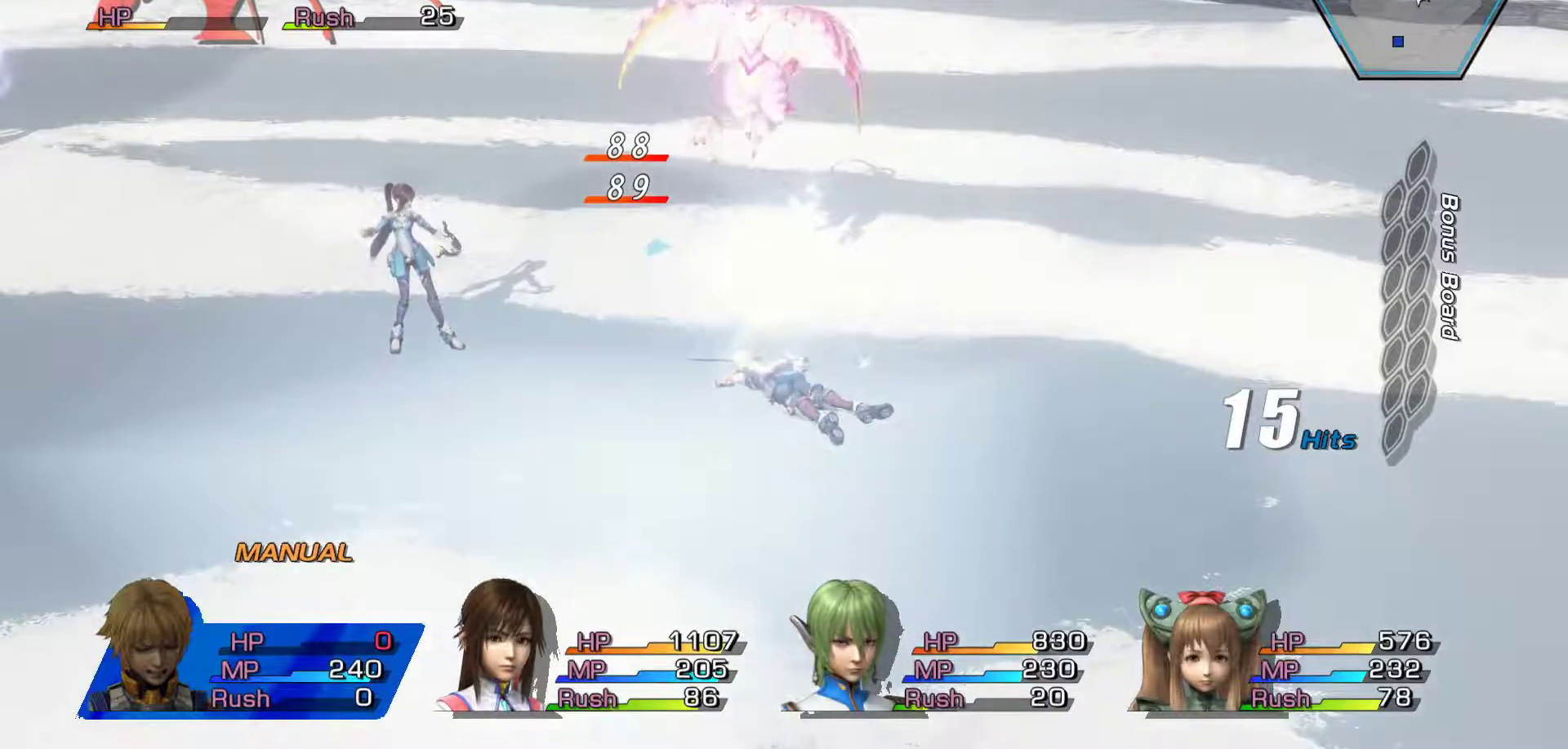
{"dt_ms": 500, "buttons": [], "left_stick": "center", "right_stick": "center", "events": [[83, "left_stick", "down"], [267, "A", "down"], [400, "A", "up"], [500, "left_stick", "center"]]}
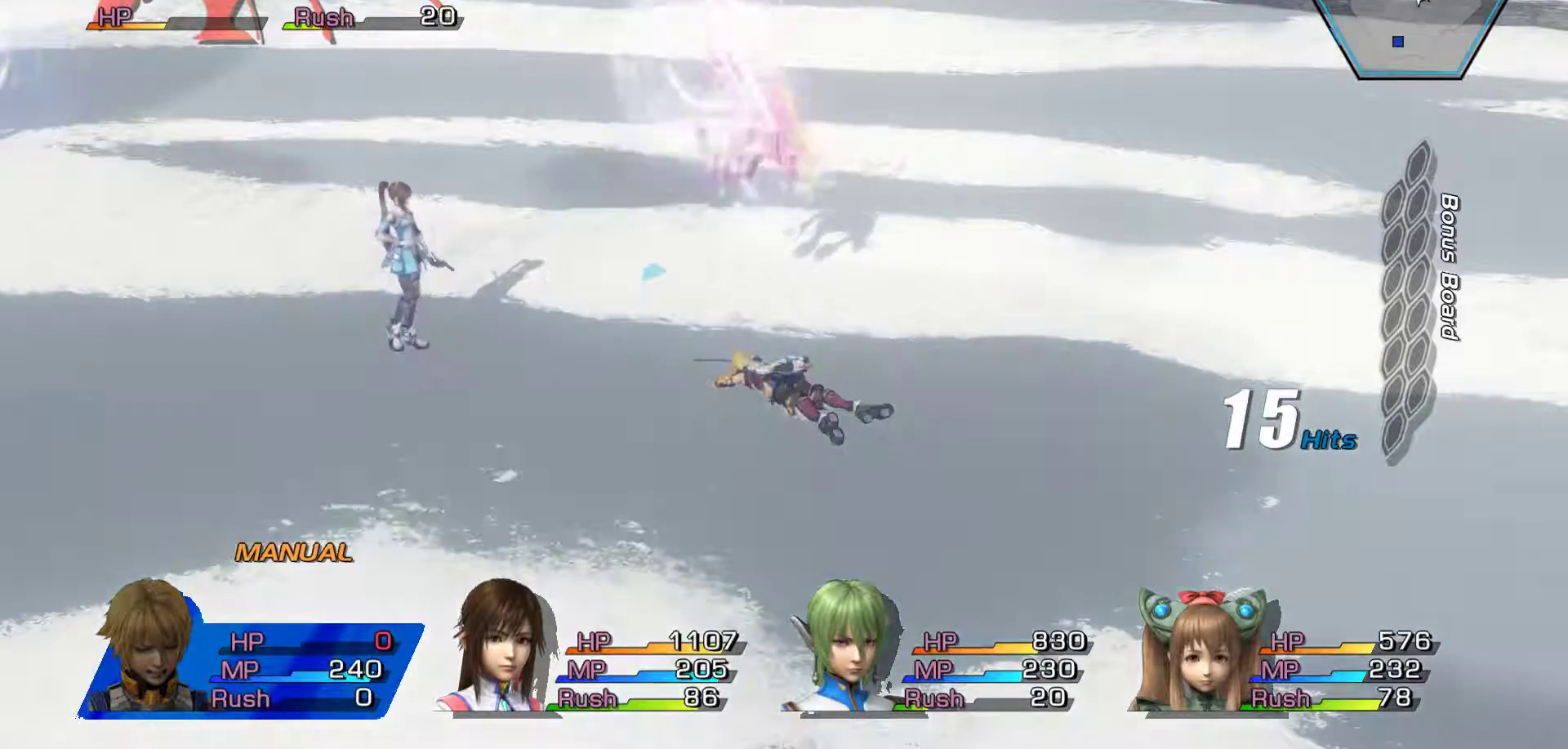
{"dt_ms": 500, "buttons": [], "left_stick": "center", "right_stick": "center", "events": [[33, "A", "down"], [167, "A", "up"]]}